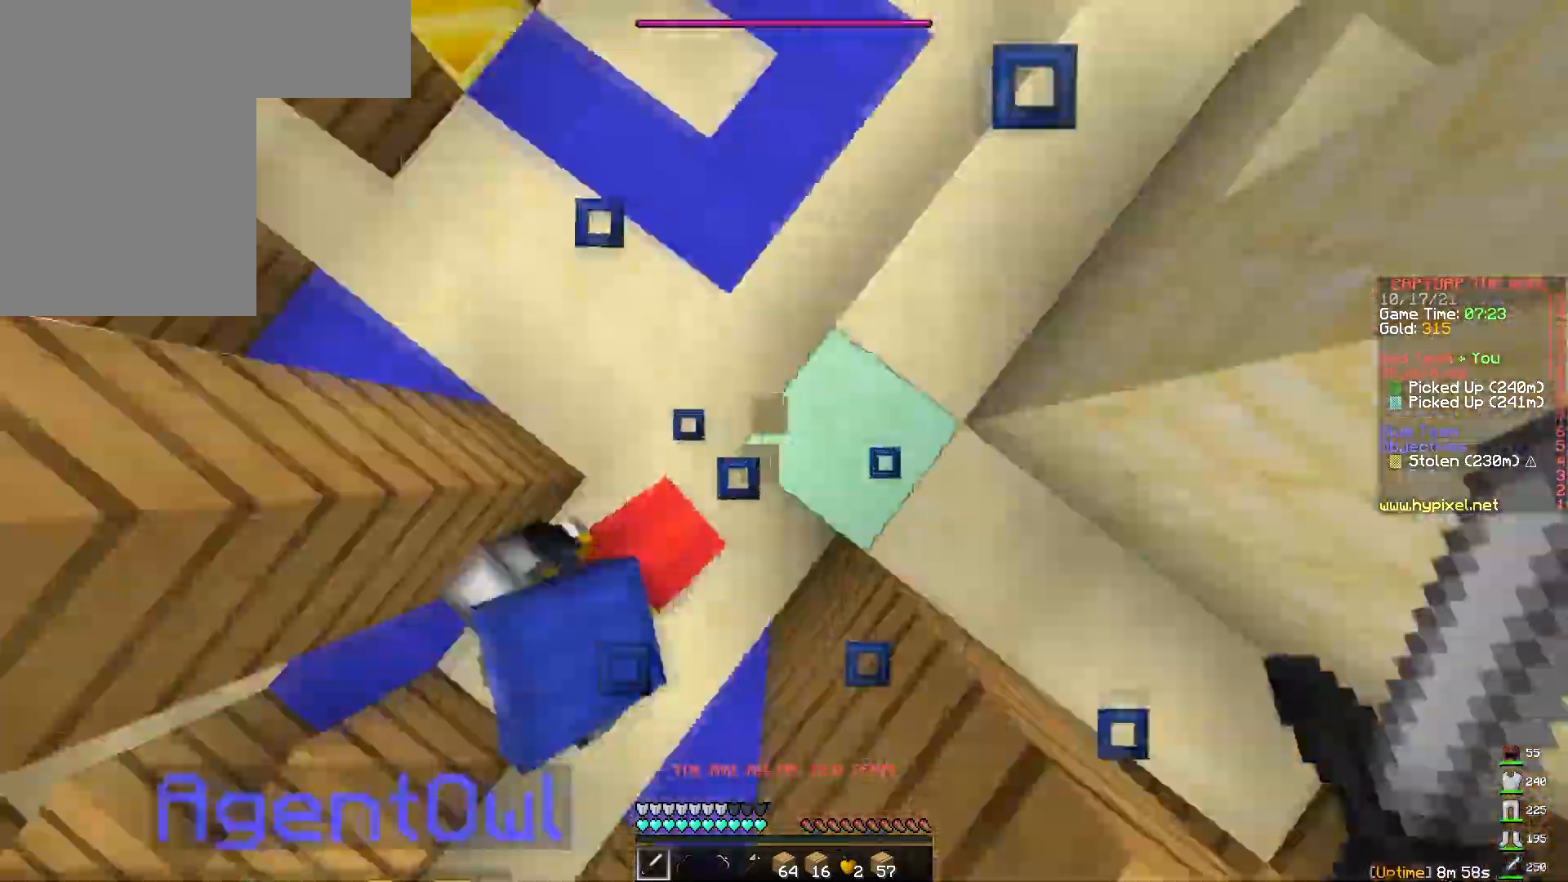
Gameplay with keyboard and mouse; each line is a JSON object with the keys and mouse buttons held at the frame after it. "events" lists presses ("down") and releases ("up") of "a", "d", "s", "space", "w", "mouse_left" and "mouse_right" between this image and that frame as [ms after this image, input, new state], when the widget could be followed in between. "mouse_left", "mouse_right" = the "left", "right" buttons of the "mouse" list. No other keys are recorded. Fast repeated clicks can show as one long hold. Mouse movement is not recorded.
{"keys": ["w"], "mouse": [], "events": [[33, "mouse_left", "down"], [33, "mouse_right", "down"], [100, "mouse_left", "up"], [100, "mouse_right", "up"], [100, "s", "up"], [133, "a", "up"], [183, "mouse_left", "down"], [183, "mouse_right", "down"], [183, "w", "down"], [200, "mouse_right", "up"], [217, "mouse_left", "up"], [283, "mouse_right", "down"], [300, "mouse_left", "down"], [317, "mouse_right", "up"], [333, "mouse_left", "up"], [400, "d", "down"], [400, "mouse_left", "down"], [400, "mouse_right", "down"], [433, "mouse_right", "up"], [450, "d", "up"], [467, "mouse_left", "up"]]}
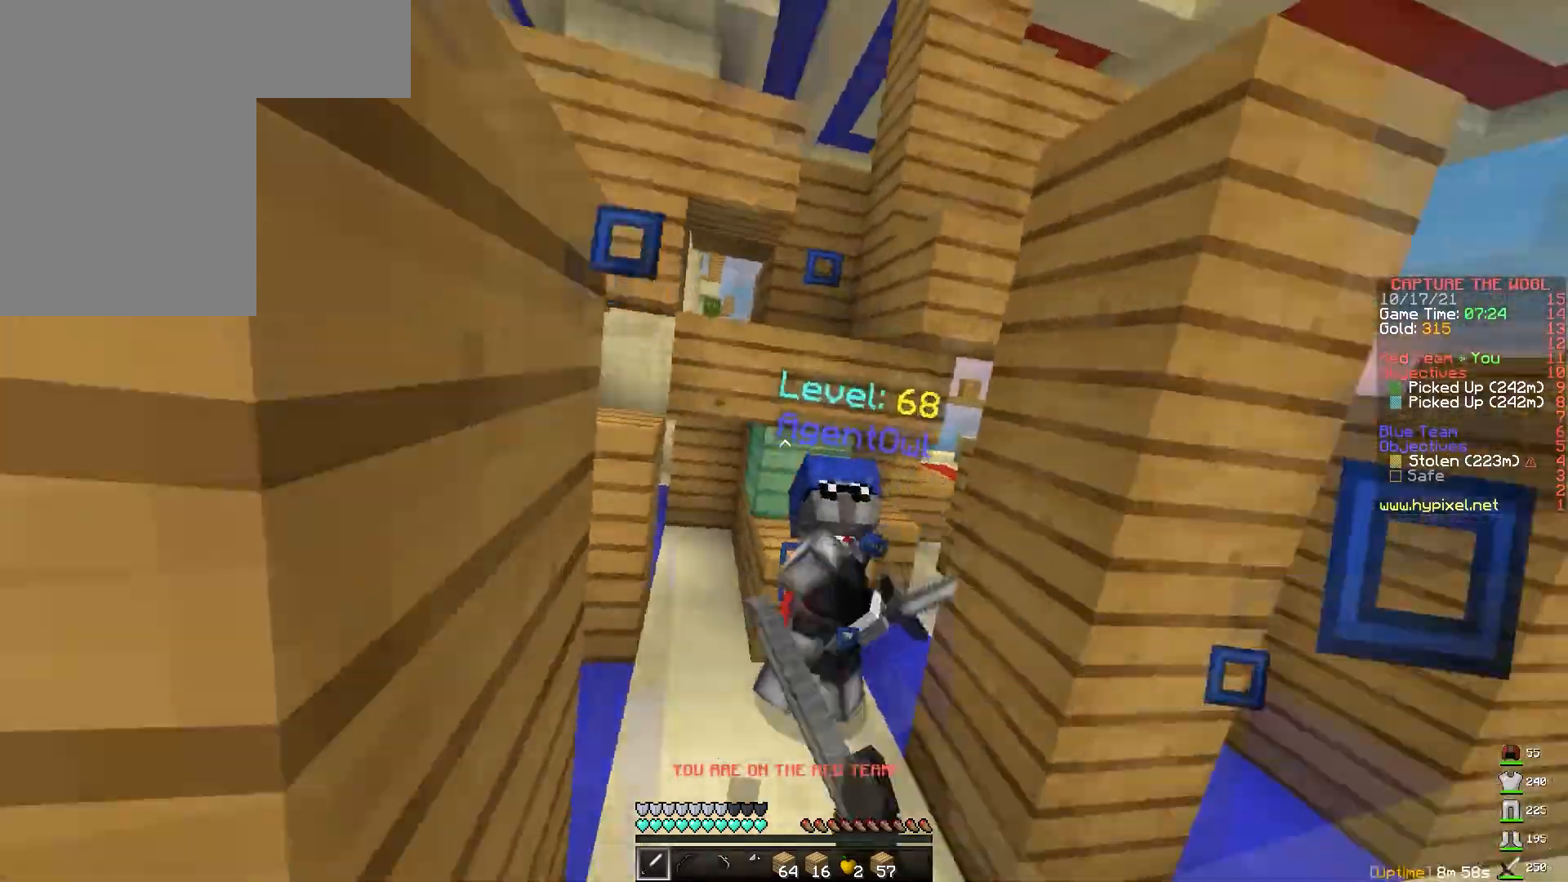
{"keys": ["w"], "mouse": [], "events": [[17, "mouse_left", "down"], [83, "mouse_left", "up"], [133, "mouse_left", "down"], [133, "mouse_right", "down"], [167, "mouse_right", "up"], [200, "mouse_left", "up"], [250, "mouse_left", "down"], [250, "mouse_right", "down"], [300, "mouse_right", "up"], [317, "mouse_left", "up"], [383, "mouse_left", "down"], [467, "mouse_left", "up"]]}
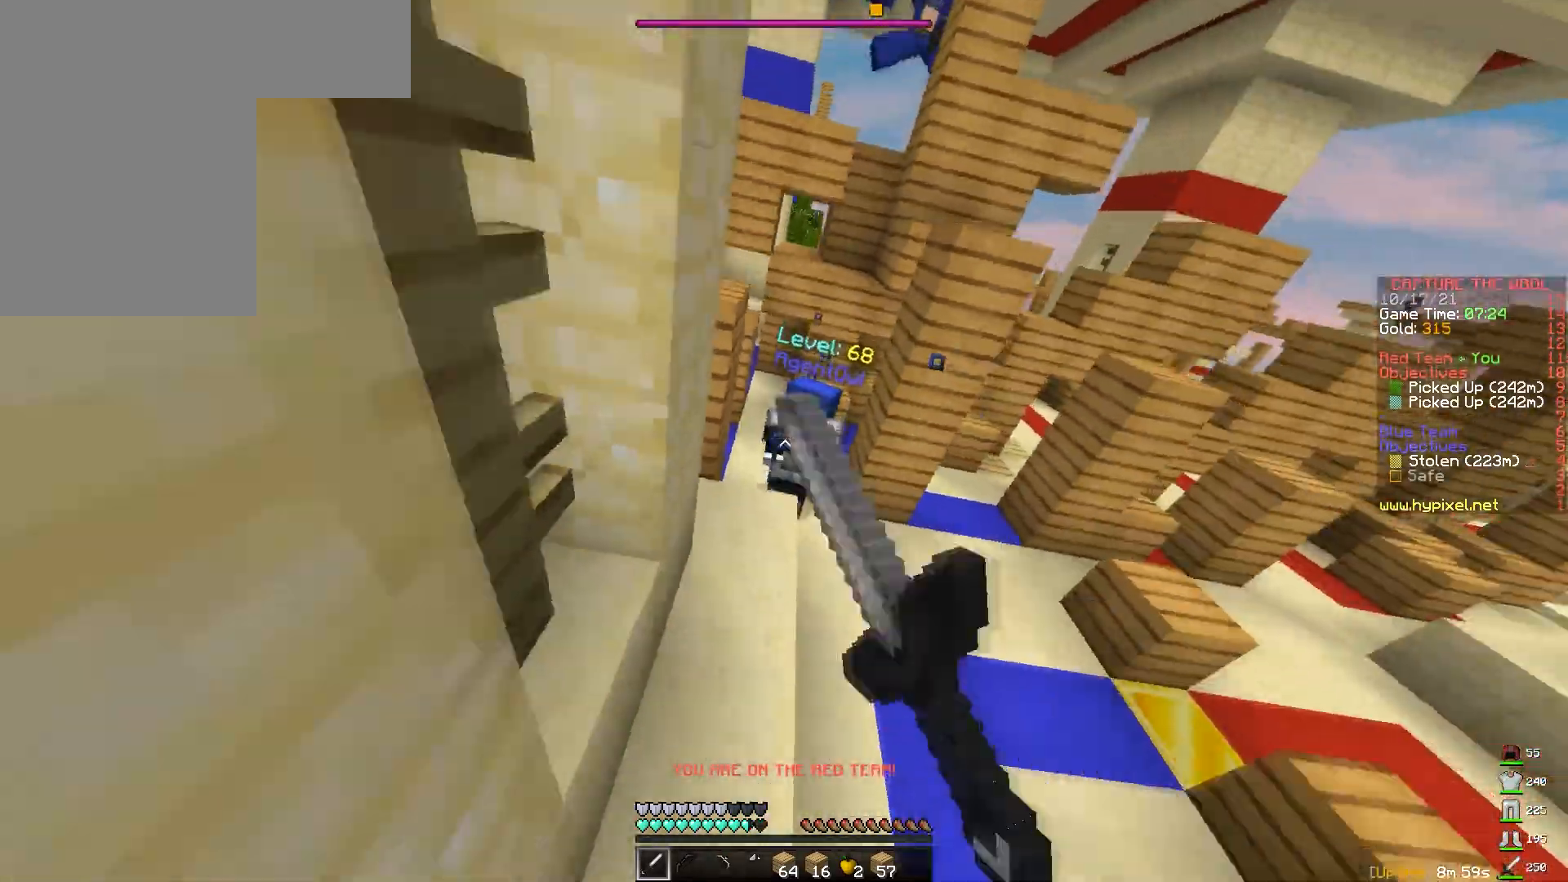
{"keys": ["w"], "mouse": ["right"], "events": [[83, "mouse_right", "down"], [133, "mouse_right", "up"], [183, "mouse_right", "down"], [200, "w", "up"], [217, "mouse_right", "up"], [267, "mouse_right", "down"], [283, "mouse_right", "up"], [367, "mouse_right", "down"], [417, "mouse_right", "up"], [417, "w", "down"], [433, "mouse_right", "down"], [467, "mouse_right", "up"], [500, "mouse_right", "down"]]}
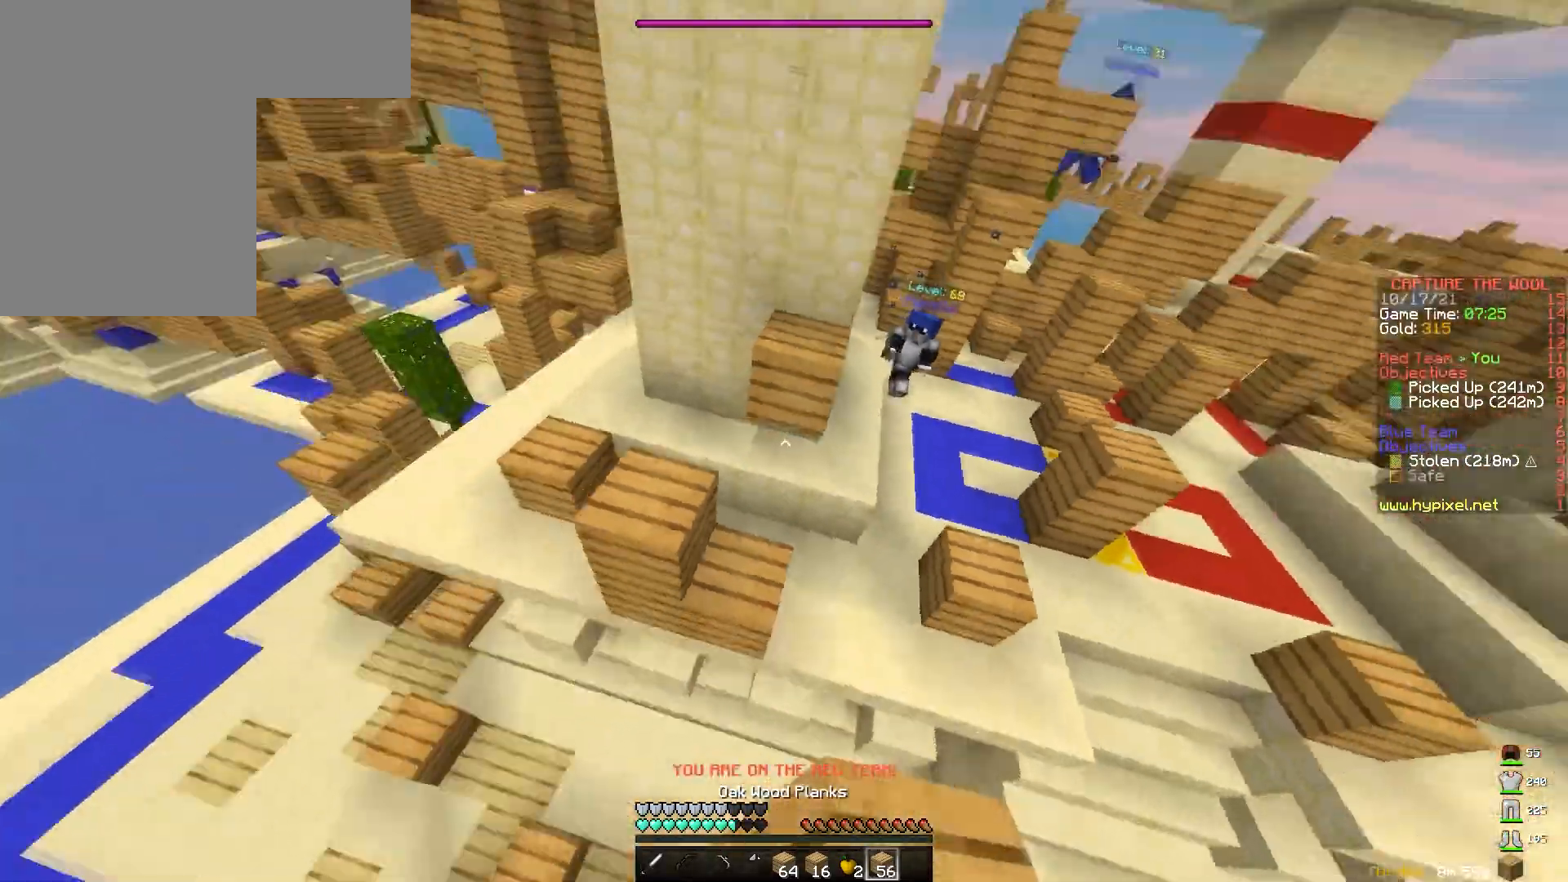
{"keys": ["w"], "mouse": [], "events": [[33, "mouse_right", "up"], [83, "mouse_right", "down"], [117, "mouse_right", "up"], [133, "mouse_right", "down"], [200, "mouse_right", "up"], [300, "mouse_right", "down"], [333, "mouse_right", "up"], [367, "mouse_right", "down"], [400, "mouse_right", "up"], [433, "mouse_right", "down"], [483, "mouse_right", "up"]]}
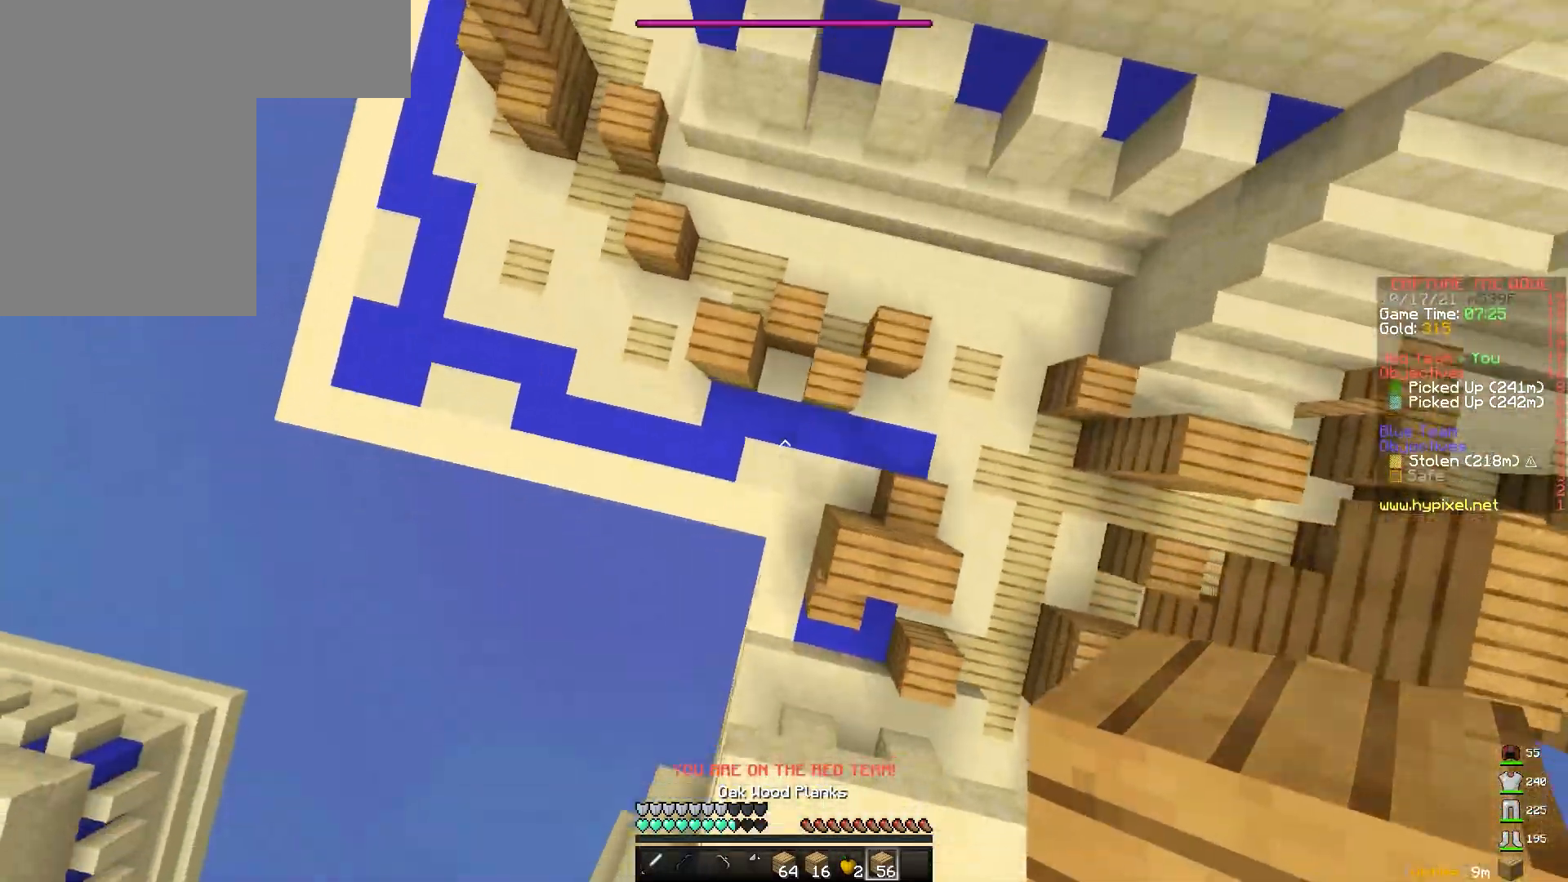
{"keys": ["w"], "mouse": [], "events": [[17, "mouse_right", "down"], [50, "mouse_right", "up"], [83, "mouse_right", "down"], [100, "mouse_right", "up"], [150, "mouse_right", "down"], [200, "mouse_right", "up"], [217, "mouse_right", "down"], [267, "mouse_right", "up"], [300, "mouse_right", "down"], [333, "mouse_right", "up"], [367, "mouse_right", "down"], [383, "mouse_right", "up"], [450, "mouse_right", "down"], [467, "mouse_right", "up"]]}
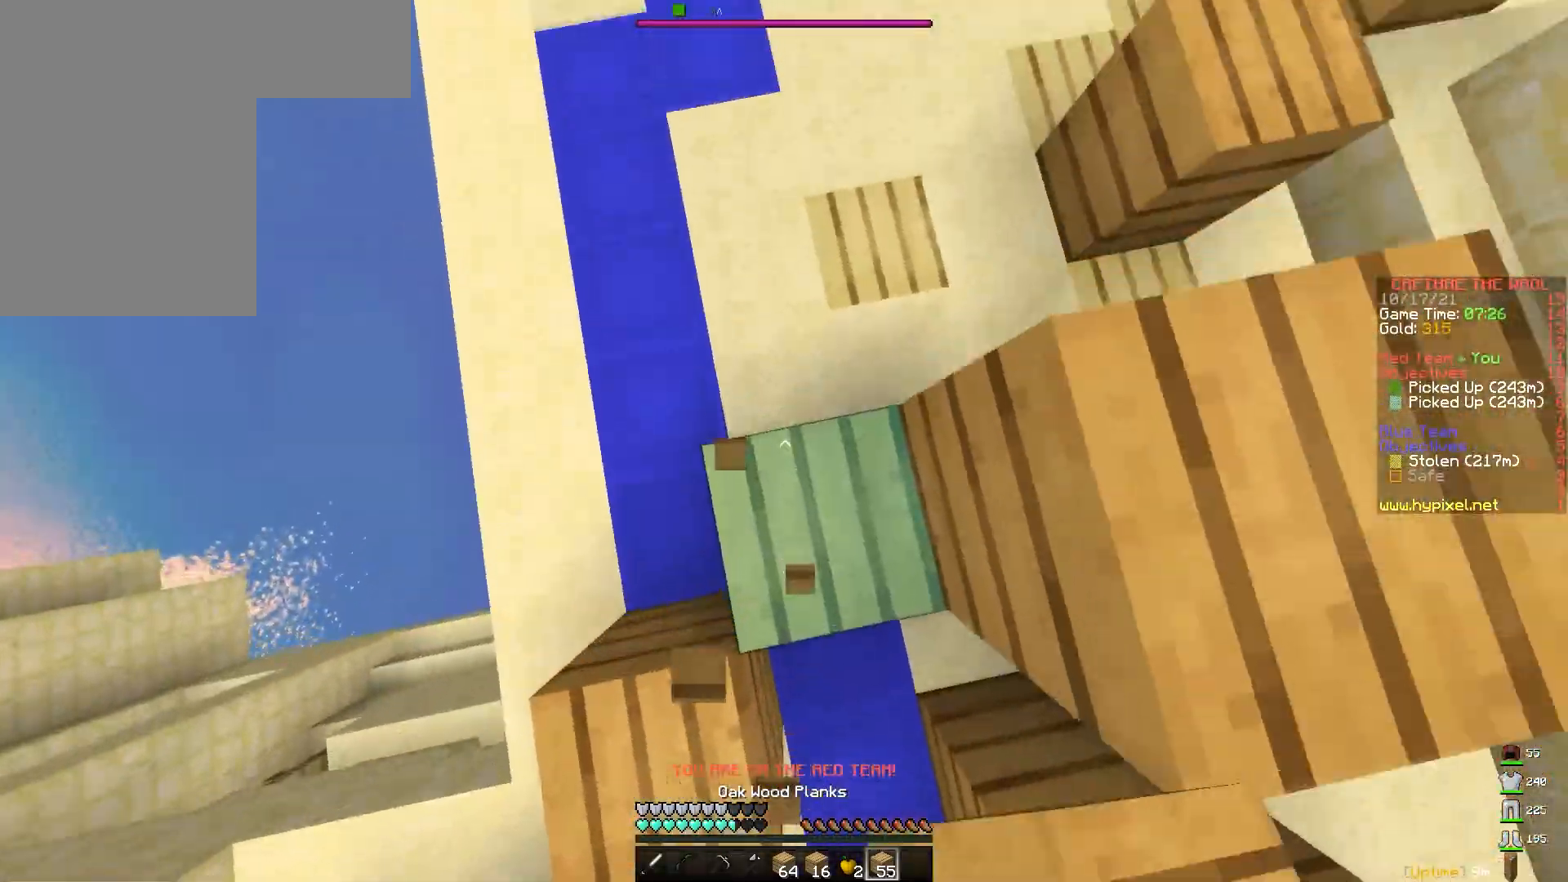
{"keys": ["space", "w"], "mouse": [], "events": [[350, "space", "down"]]}
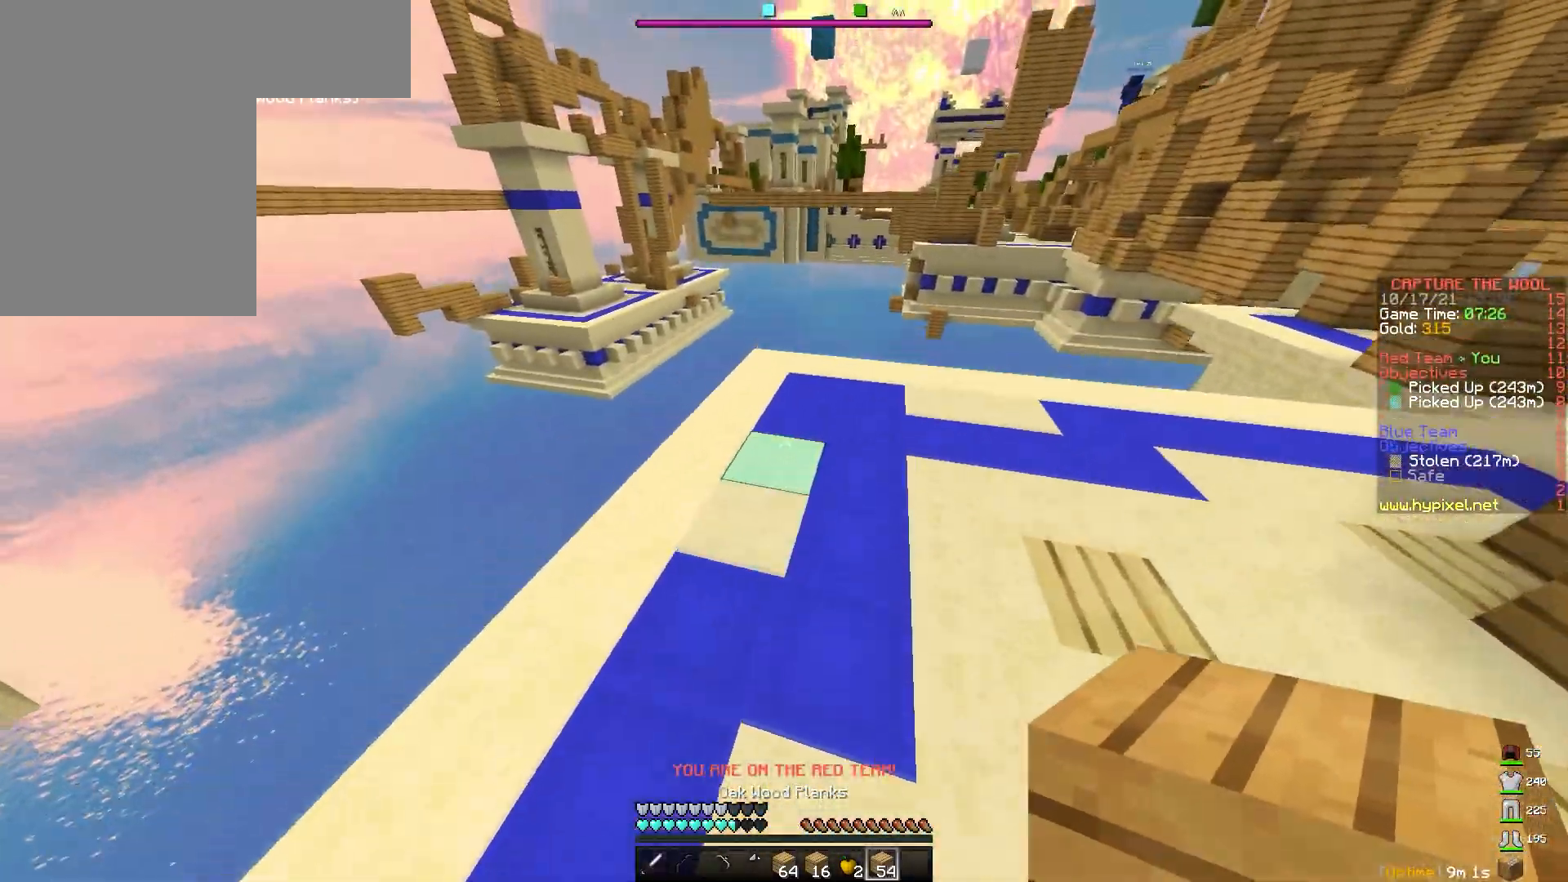
{"keys": ["d", "space", "w"], "mouse": [], "events": [[117, "d", "down"], [150, "space", "up"], [500, "space", "down"]]}
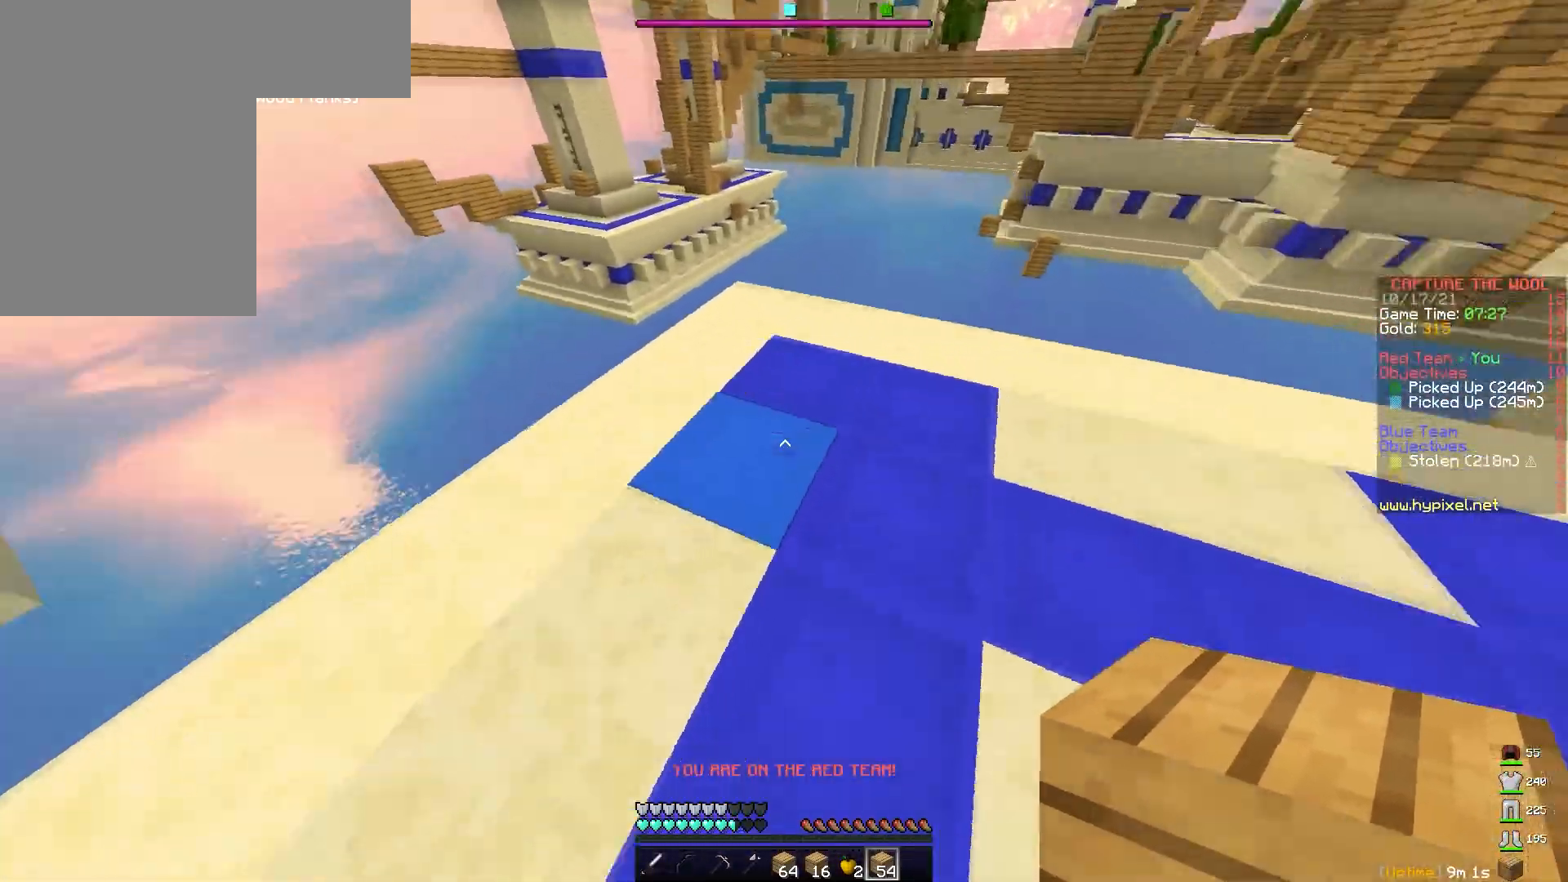
{"keys": ["d", "s", "space"], "mouse": ["right"], "events": [[67, "w", "up"], [133, "mouse_right", "down"], [167, "mouse_right", "up"], [167, "s", "down"], [200, "mouse_right", "down"], [317, "mouse_right", "up"], [333, "mouse_right", "down"], [383, "mouse_right", "up"], [483, "mouse_right", "down"]]}
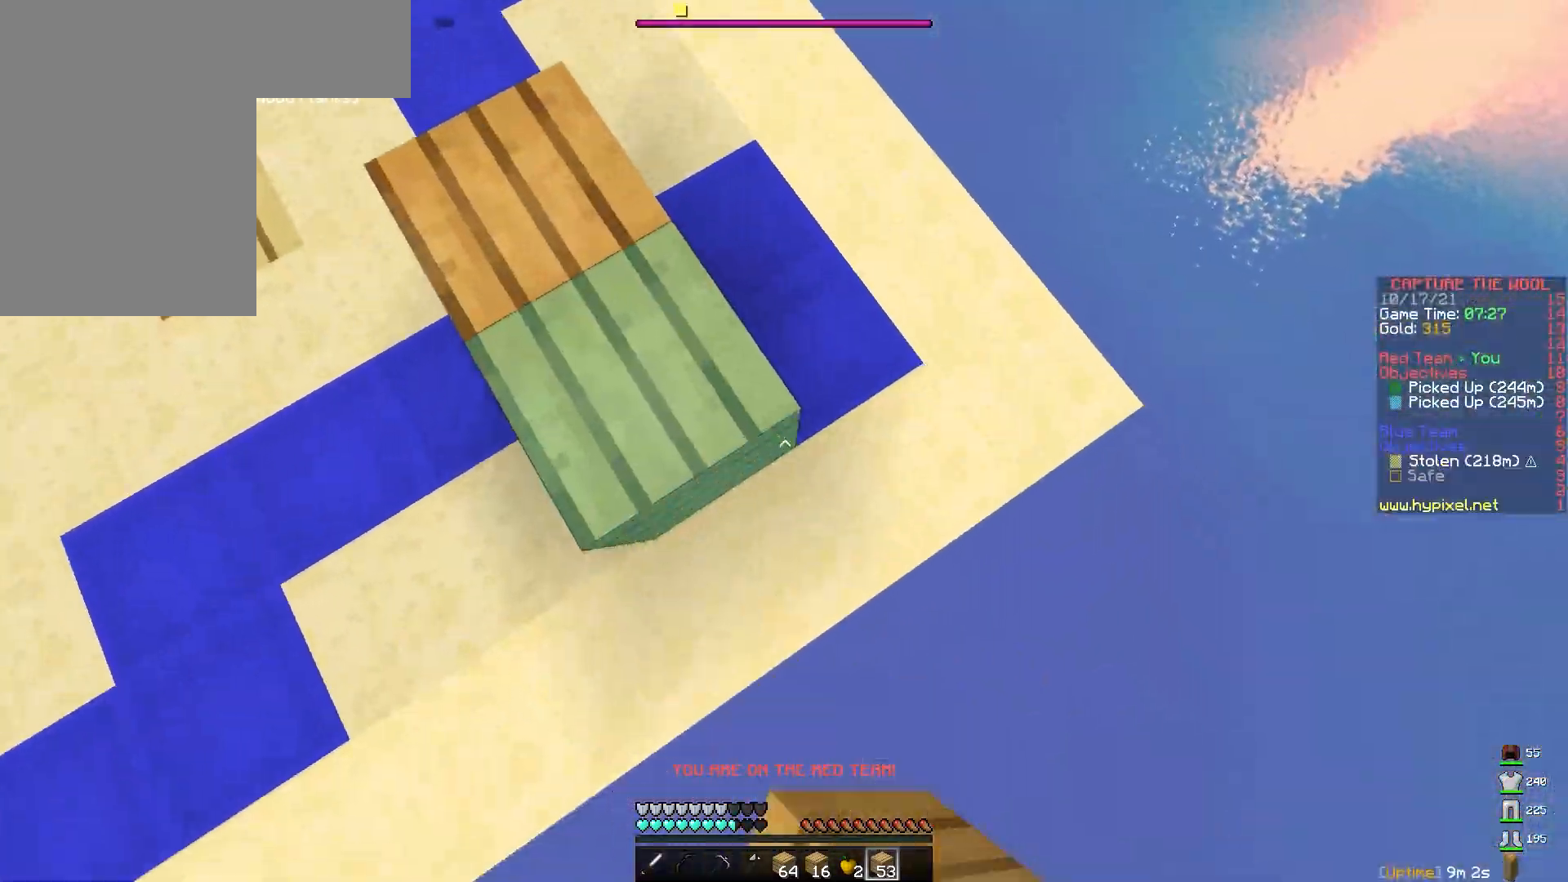
{"keys": ["d", "s", "space"], "mouse": [], "events": [[33, "mouse_right", "up"], [50, "mouse_right", "down"], [100, "a", "down"], [100, "d", "up"], [150, "mouse_right", "up"], [200, "mouse_right", "down"], [217, "mouse_right", "up"], [233, "mouse_right", "down"], [300, "mouse_right", "up"], [333, "mouse_right", "down"], [350, "a", "up"], [367, "mouse_right", "up"], [400, "d", "down"], [400, "mouse_right", "down"], [450, "mouse_right", "up"], [467, "mouse_right", "down"], [500, "mouse_right", "up"]]}
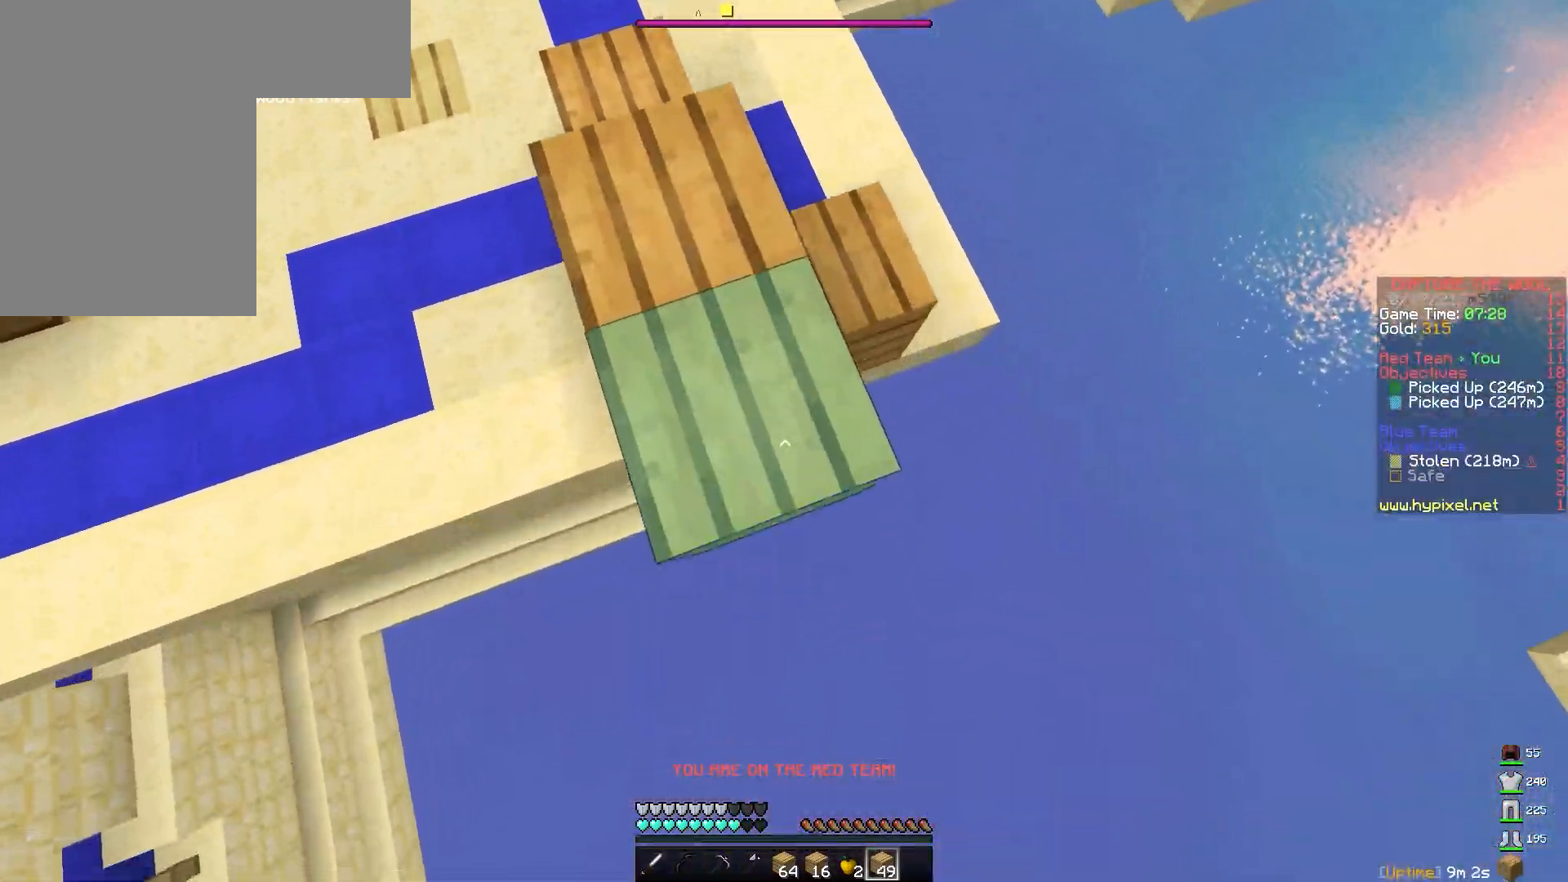
{"keys": ["space", "w"], "mouse": ["right"], "events": [[50, "mouse_right", "down"], [83, "mouse_right", "up"], [117, "a", "down"], [117, "d", "up"], [117, "mouse_right", "down"], [150, "mouse_right", "up"], [217, "mouse_right", "down"], [233, "mouse_right", "up"], [267, "mouse_right", "down"], [300, "mouse_right", "up"], [333, "mouse_right", "down"], [367, "s", "up"], [383, "a", "up"], [383, "mouse_right", "up"], [400, "mouse_right", "down"], [433, "w", "down"], [450, "mouse_right", "up"], [483, "mouse_right", "down"]]}
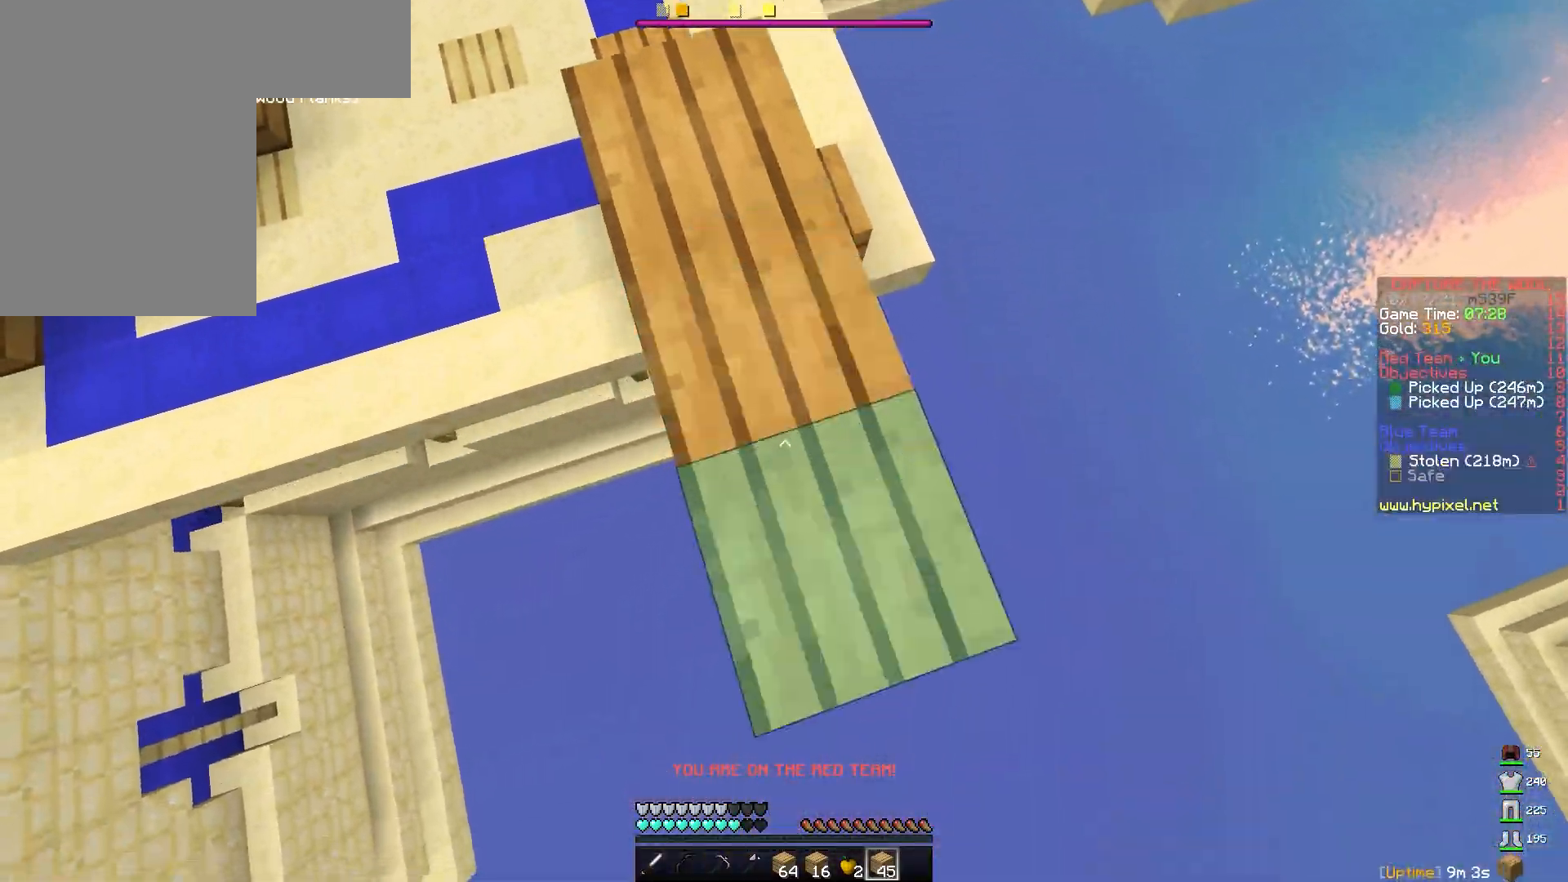
{"keys": ["d", "space"], "mouse": [], "events": [[17, "mouse_right", "up"], [33, "d", "down"], [33, "mouse_right", "down"], [83, "mouse_right", "up"], [133, "mouse_right", "down"], [150, "mouse_right", "up"], [183, "w", "up"], [200, "d", "up"], [200, "mouse_right", "down"], [217, "mouse_right", "up"], [250, "mouse_right", "down"], [267, "s", "down"], [300, "mouse_right", "up"], [333, "mouse_right", "down"], [367, "mouse_right", "up"], [400, "mouse_right", "down"], [450, "mouse_right", "up"], [483, "mouse_right", "down"], [500, "d", "down"], [500, "mouse_right", "up"], [500, "s", "up"]]}
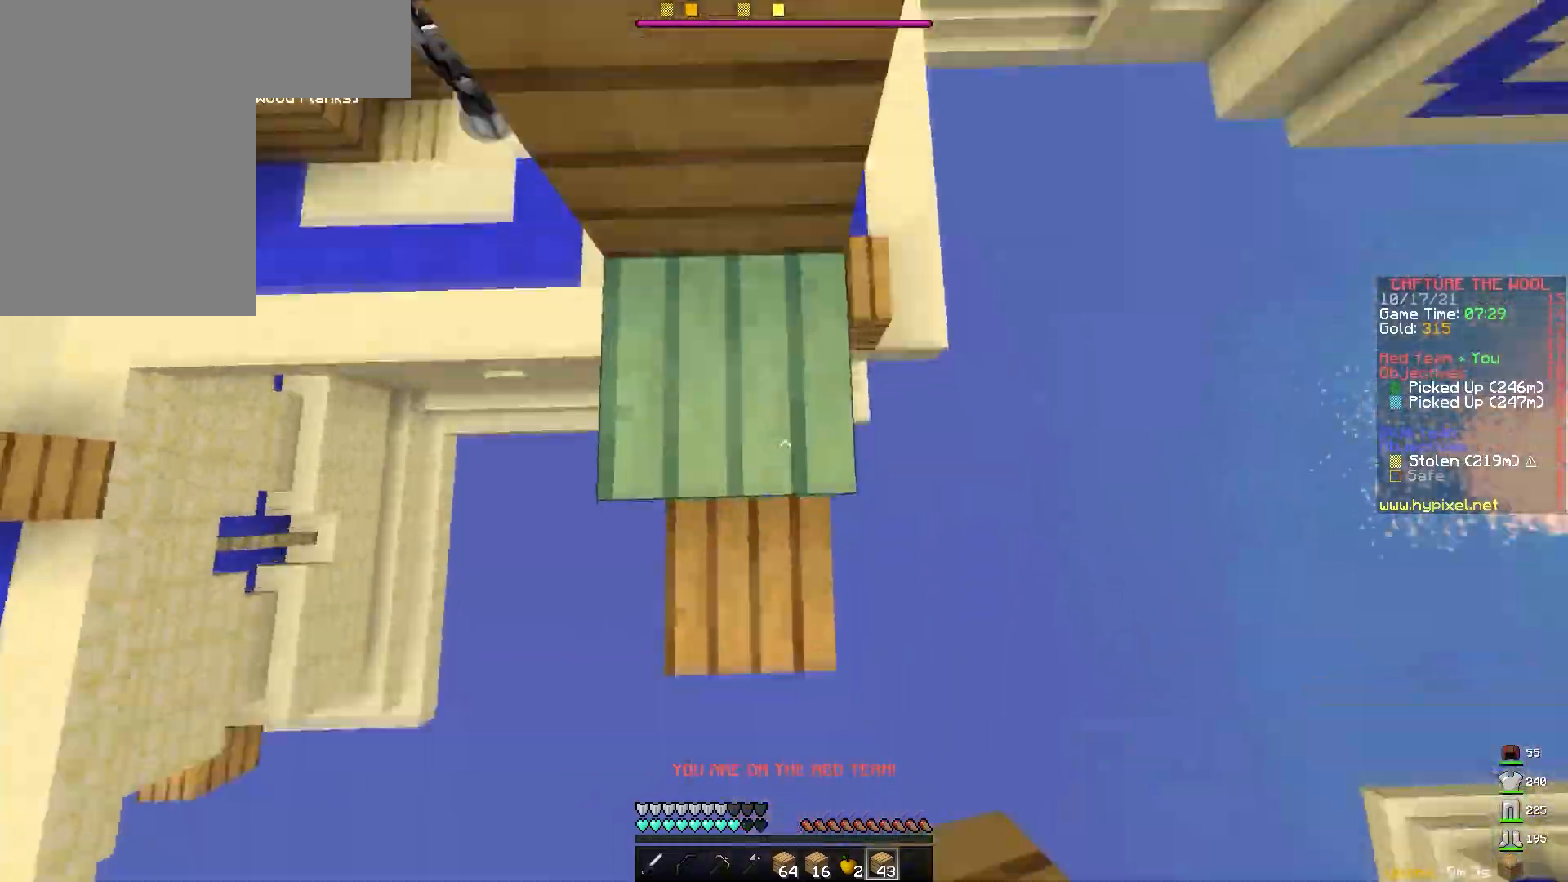
{"keys": ["d", "space", "w"], "mouse": [], "events": [[33, "mouse_right", "down"], [67, "a", "down"], [67, "d", "up"], [83, "mouse_right", "up"], [167, "mouse_right", "down"], [200, "a", "up"], [200, "mouse_right", "up"], [233, "mouse_right", "down"], [267, "w", "down"], [283, "mouse_right", "up"], [350, "d", "down"], [433, "mouse_right", "down"], [467, "mouse_right", "up"]]}
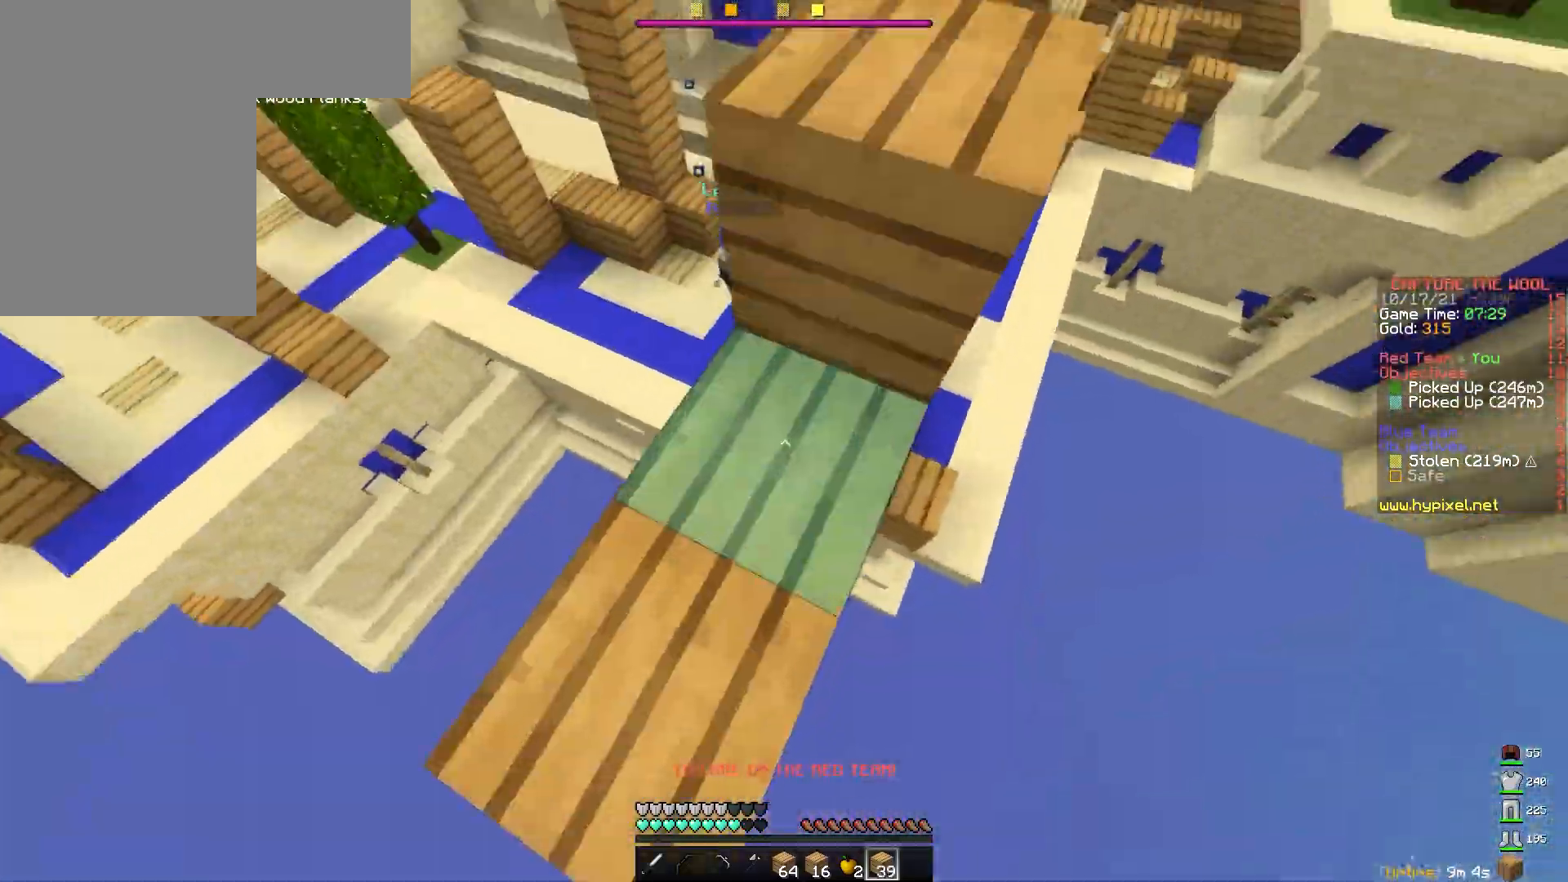
{"keys": ["d", "space"], "mouse": [], "events": [[17, "mouse_right", "down"], [33, "mouse_right", "up"], [67, "d", "up"], [67, "mouse_right", "down"], [133, "mouse_right", "up"], [150, "mouse_right", "down"], [200, "mouse_right", "up"], [217, "d", "down"], [233, "mouse_right", "down"], [283, "mouse_right", "up"], [300, "mouse_right", "down"], [333, "mouse_right", "up"], [367, "mouse_right", "down"], [400, "mouse_right", "up"], [450, "mouse_right", "down"], [467, "w", "up"], [483, "mouse_right", "up"]]}
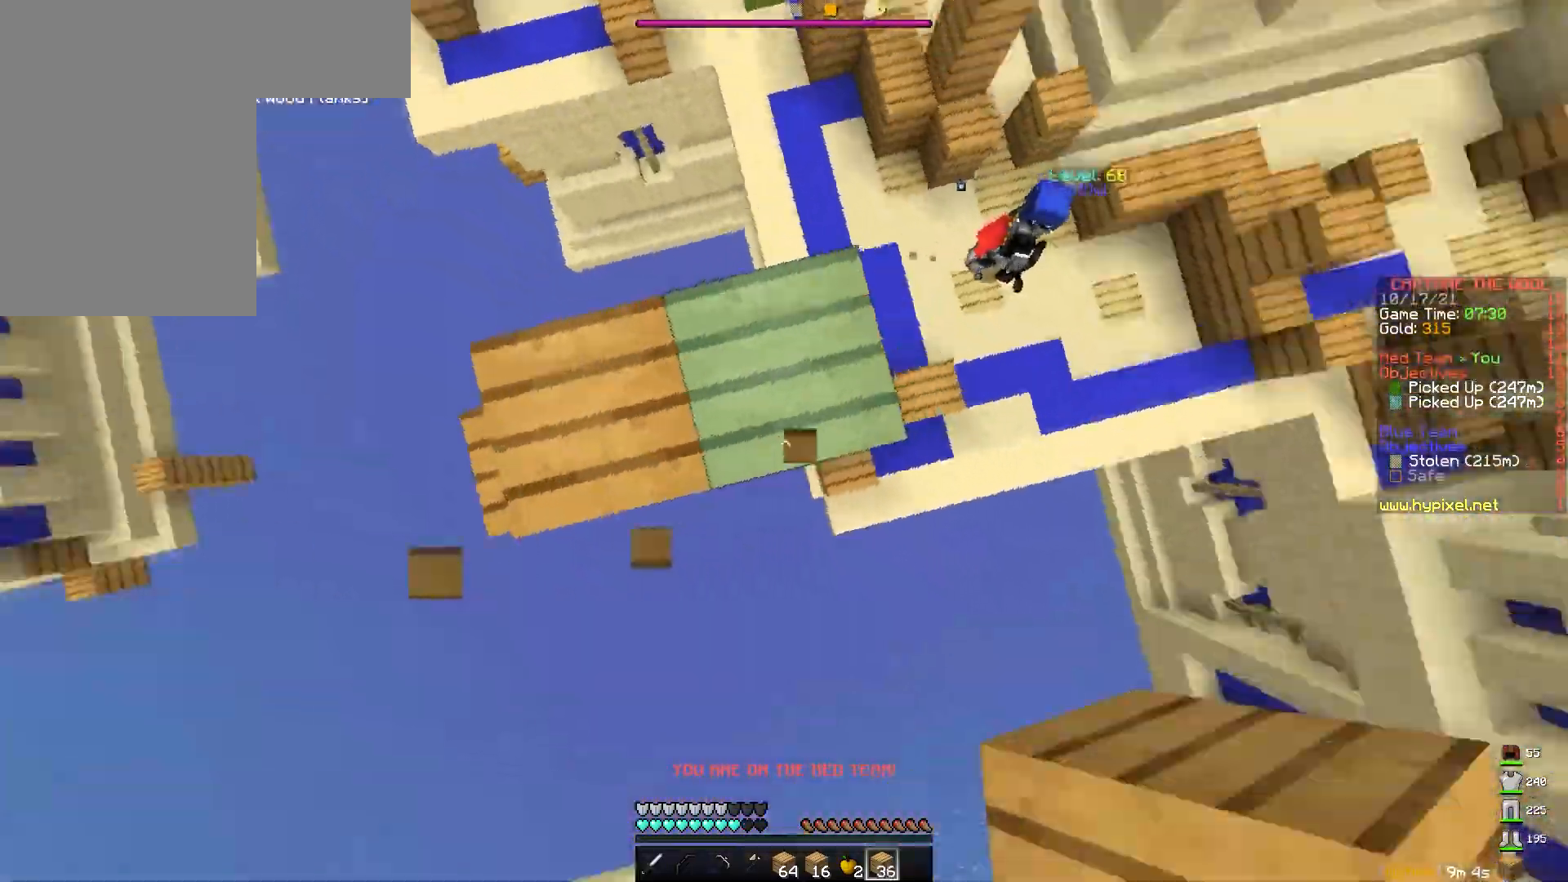
{"keys": ["d", "s", "space"], "mouse": [], "events": [[17, "mouse_right", "down"], [50, "s", "down"], [50, "space", "up"], [67, "mouse_right", "up"], [83, "mouse_right", "down"], [100, "mouse_right", "up"], [150, "mouse_right", "down"], [183, "mouse_right", "up"], [250, "mouse_right", "down"], [333, "mouse_right", "up"], [350, "mouse_right", "down"], [367, "mouse_right", "up"], [367, "space", "down"], [467, "mouse_right", "down"], [483, "mouse_right", "up"]]}
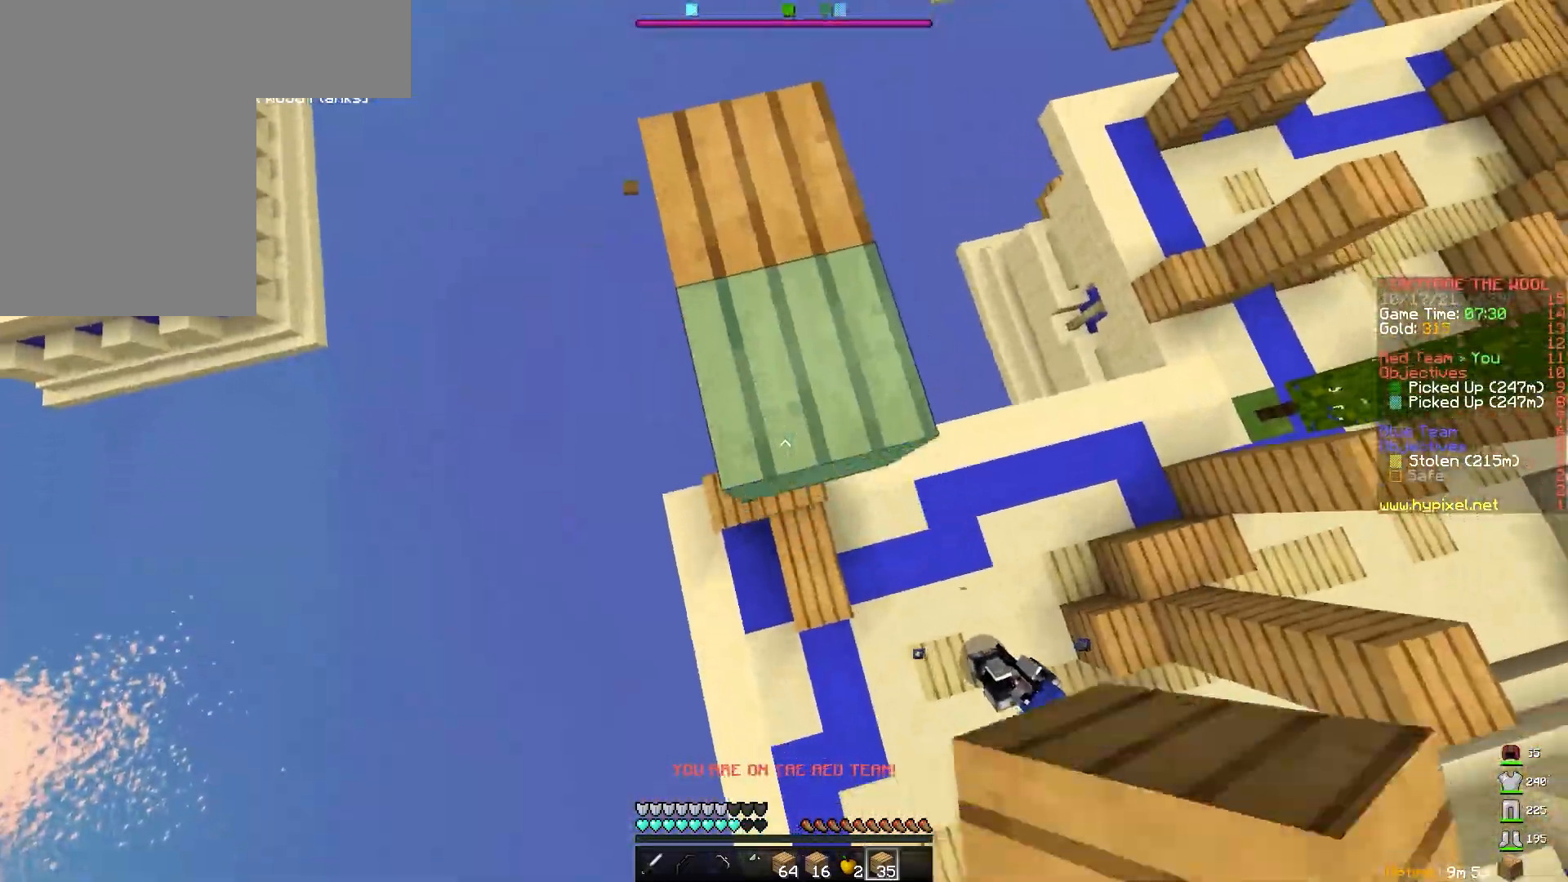
{"keys": ["d", "space"], "mouse": ["right"], "events": [[67, "a", "down"], [67, "d", "up"], [83, "space", "up"], [133, "s", "up"], [150, "mouse_right", "down"], [167, "mouse_right", "up"], [200, "mouse_right", "down"], [233, "s", "down"], [250, "mouse_right", "up"], [283, "mouse_right", "down"], [317, "mouse_right", "up"], [350, "mouse_right", "down"], [383, "a", "up"], [400, "mouse_right", "up"], [400, "space", "down"], [417, "mouse_right", "down"], [450, "d", "down"], [450, "mouse_right", "up"], [467, "s", "up"], [500, "mouse_right", "down"]]}
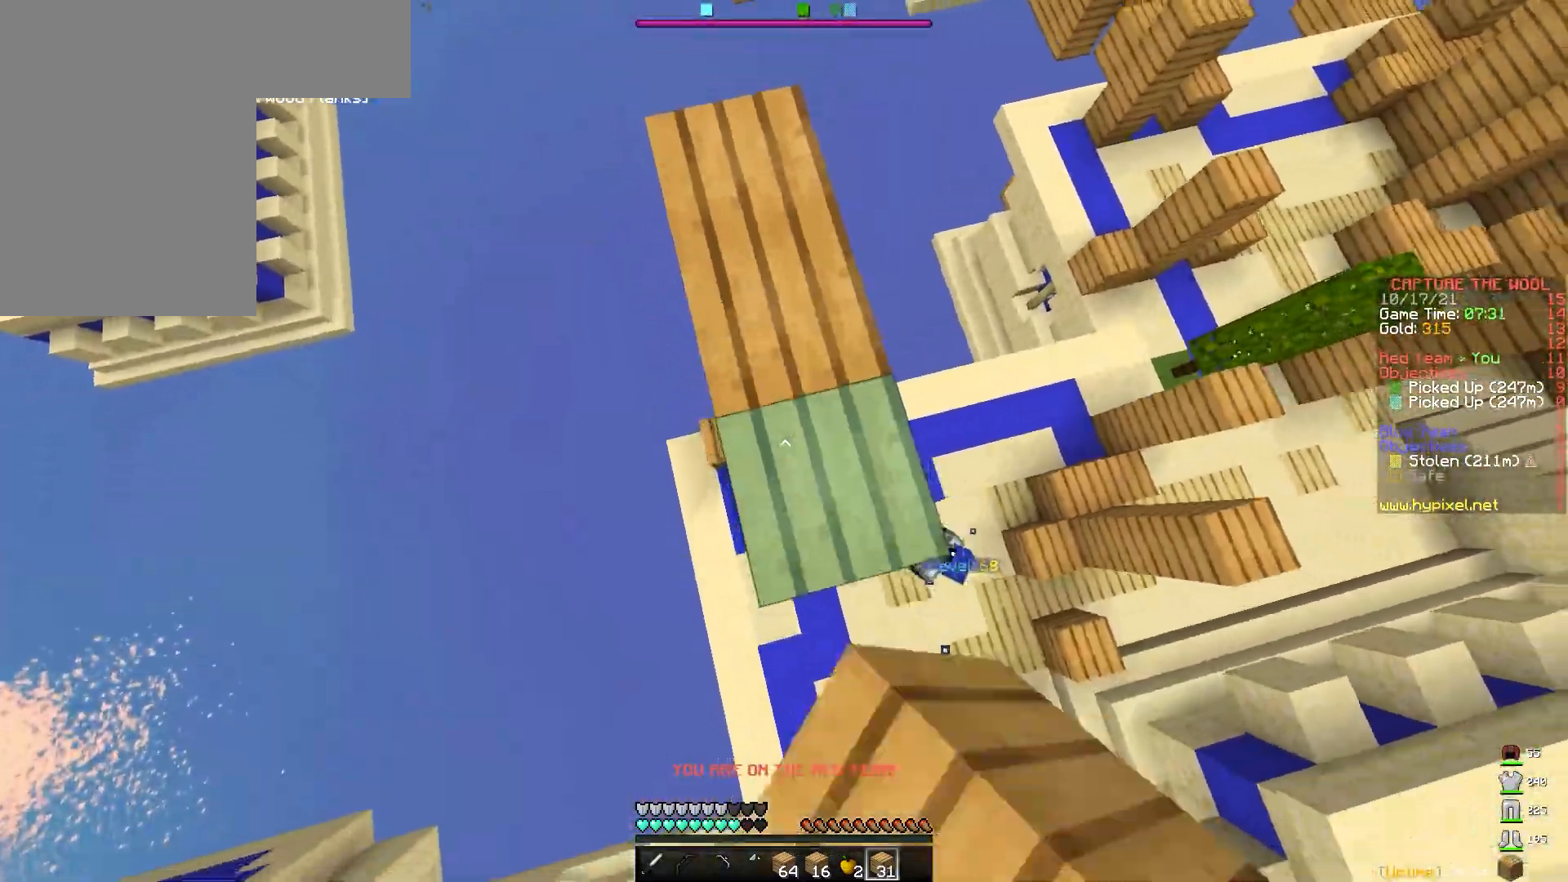
{"keys": ["a", "w"], "mouse": [], "events": [[50, "mouse_right", "up"], [50, "w", "down"], [67, "d", "up"], [67, "mouse_right", "down"], [133, "space", "up"], [250, "mouse_right", "up"], [267, "mouse_right", "down"], [317, "space", "down"], [333, "mouse_right", "up"], [483, "space", "up"], [500, "a", "down"]]}
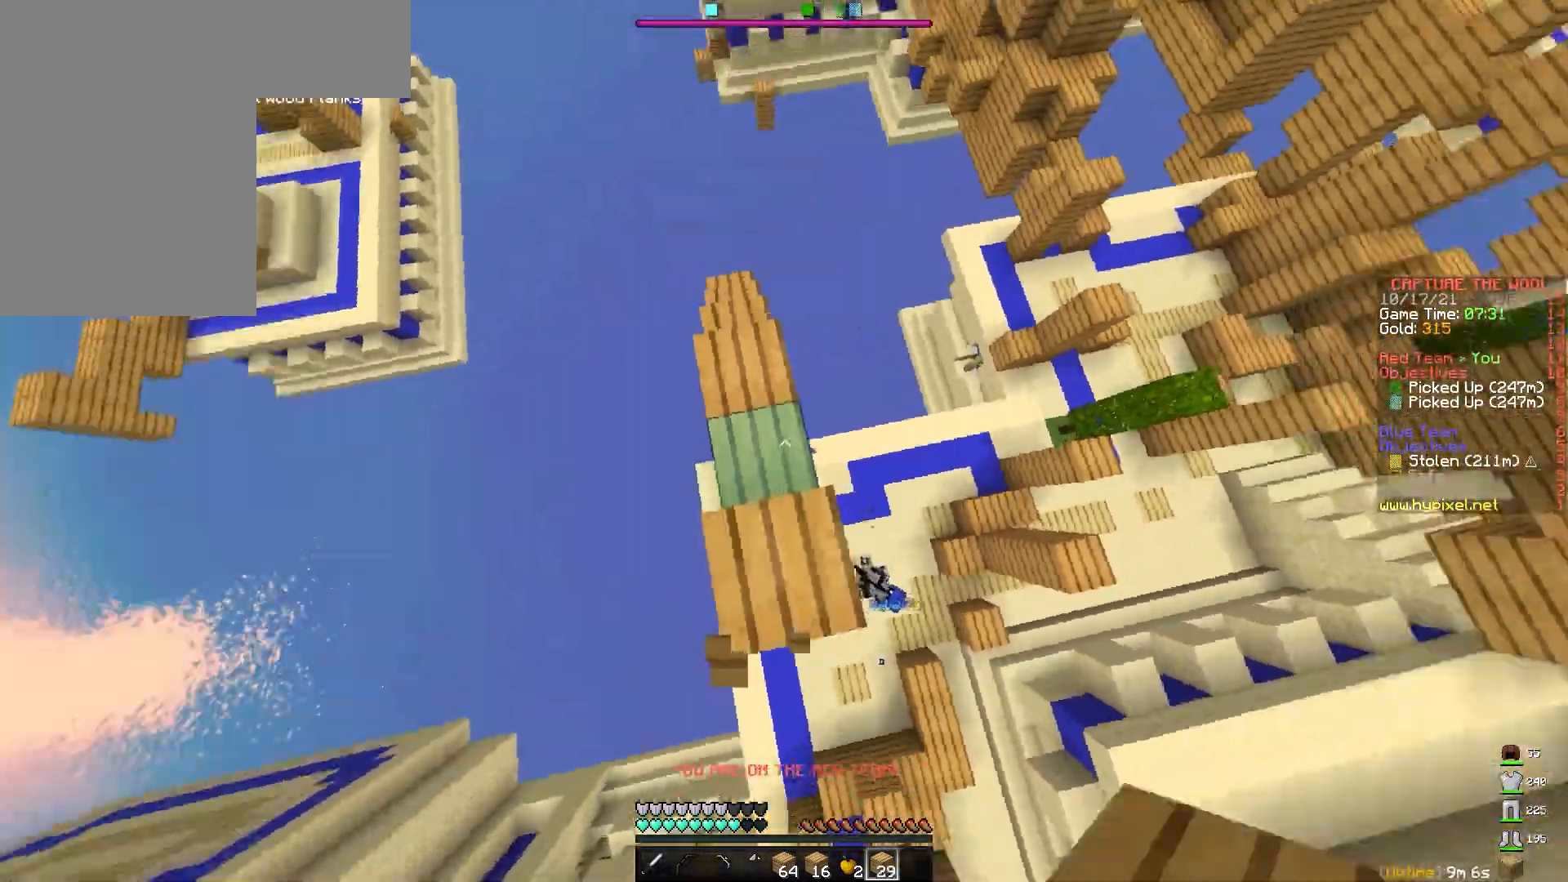
{"keys": ["d", "space", "w"], "mouse": [], "events": [[33, "w", "up"], [150, "a", "up"], [150, "d", "down"], [250, "w", "down"], [383, "d", "up"], [450, "d", "down"], [500, "space", "down"]]}
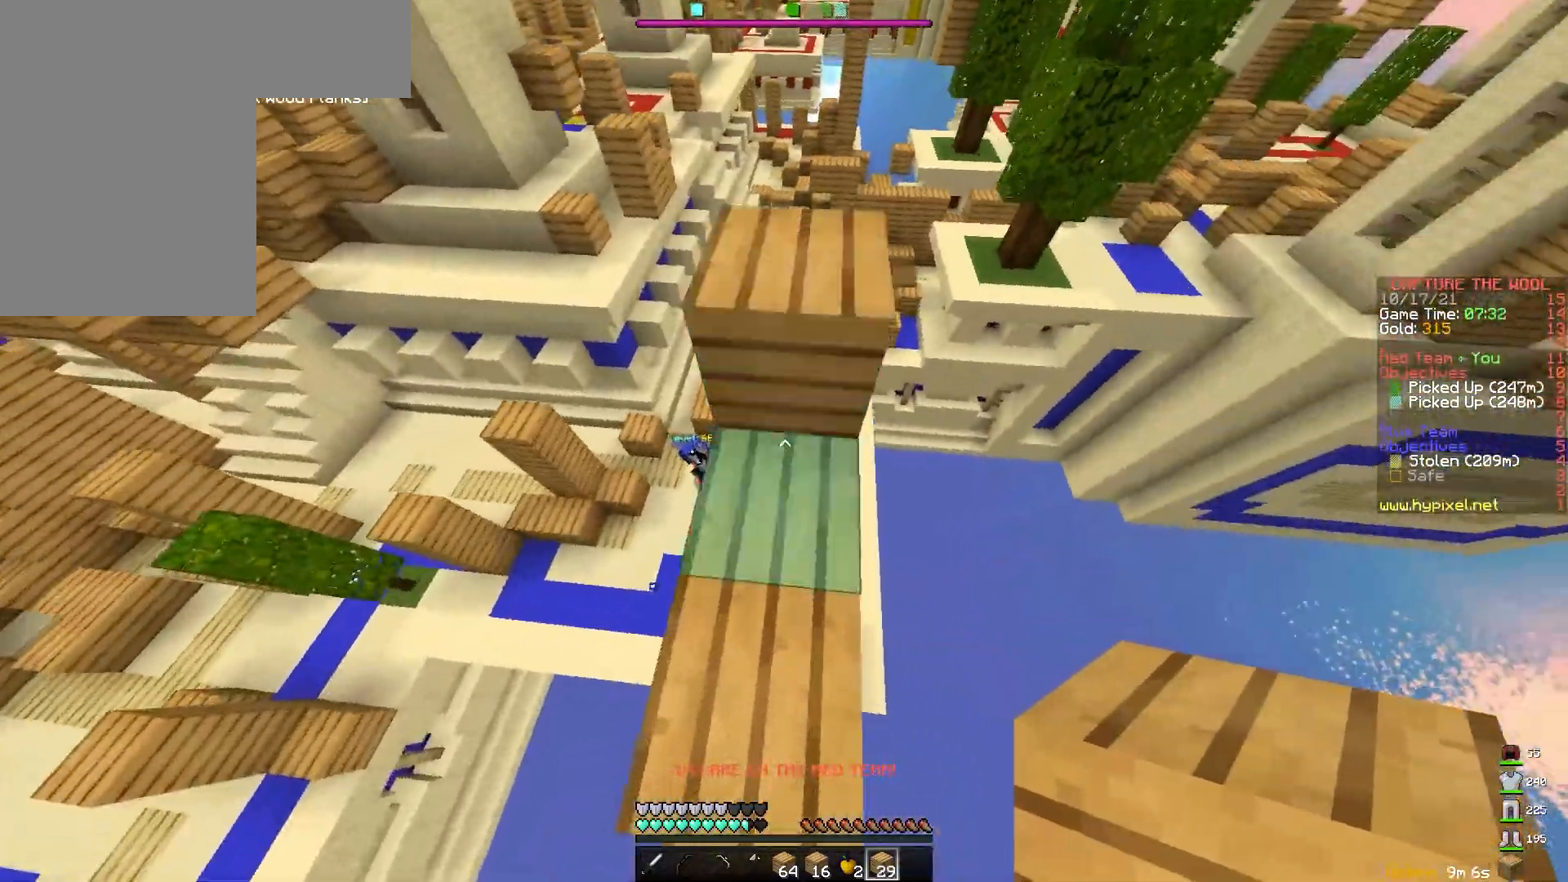
{"keys": ["w"], "mouse": [], "events": [[150, "space", "up"], [183, "d", "up"]]}
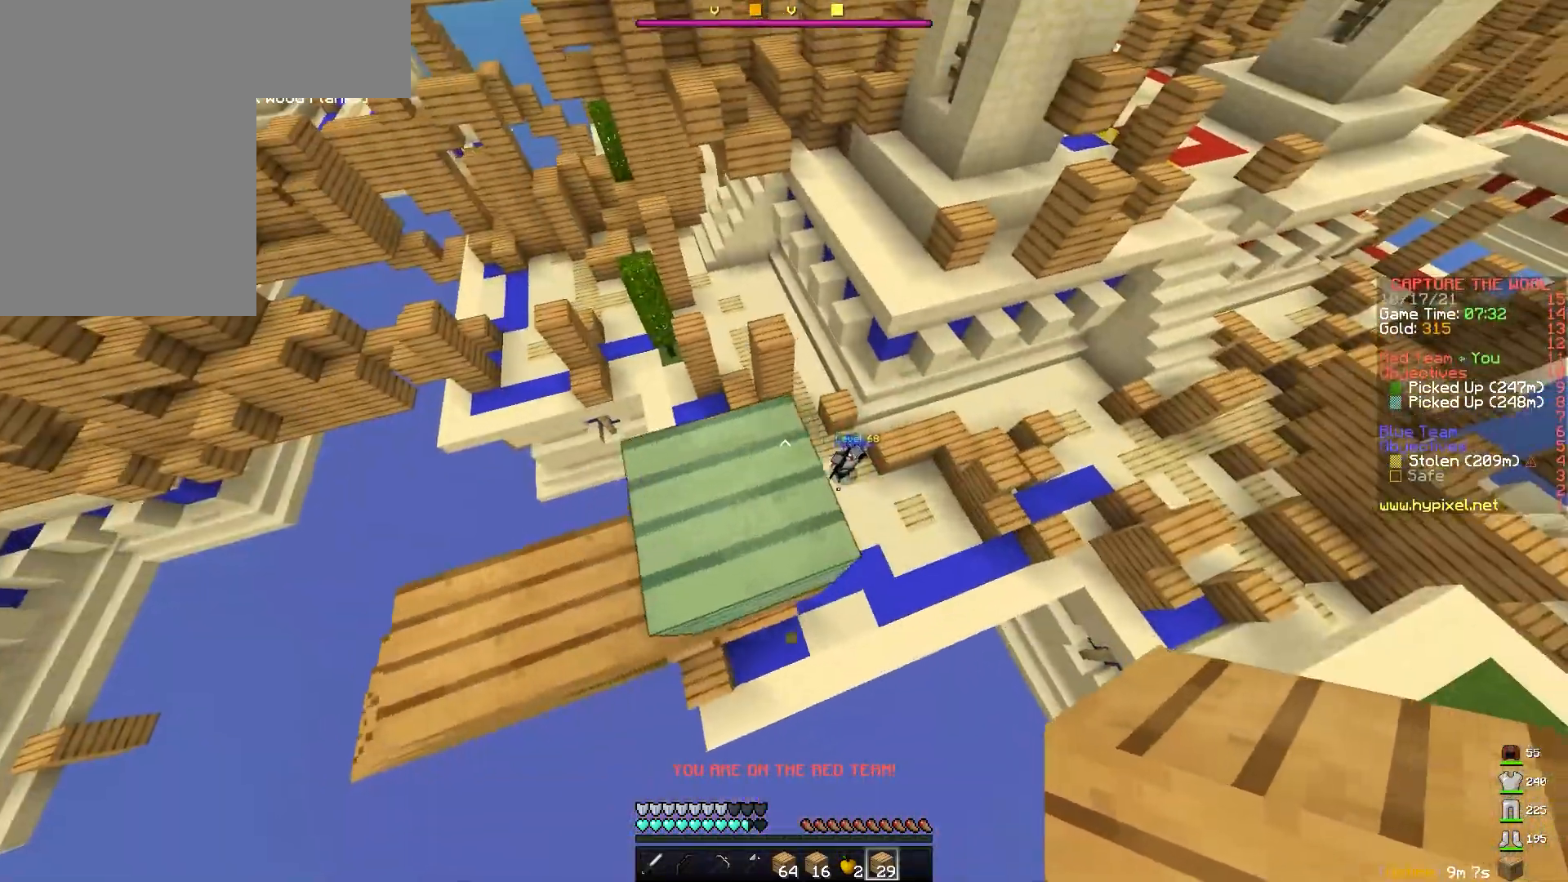
{"keys": ["w"], "mouse": [], "events": [[100, "d", "down"], [450, "d", "up"]]}
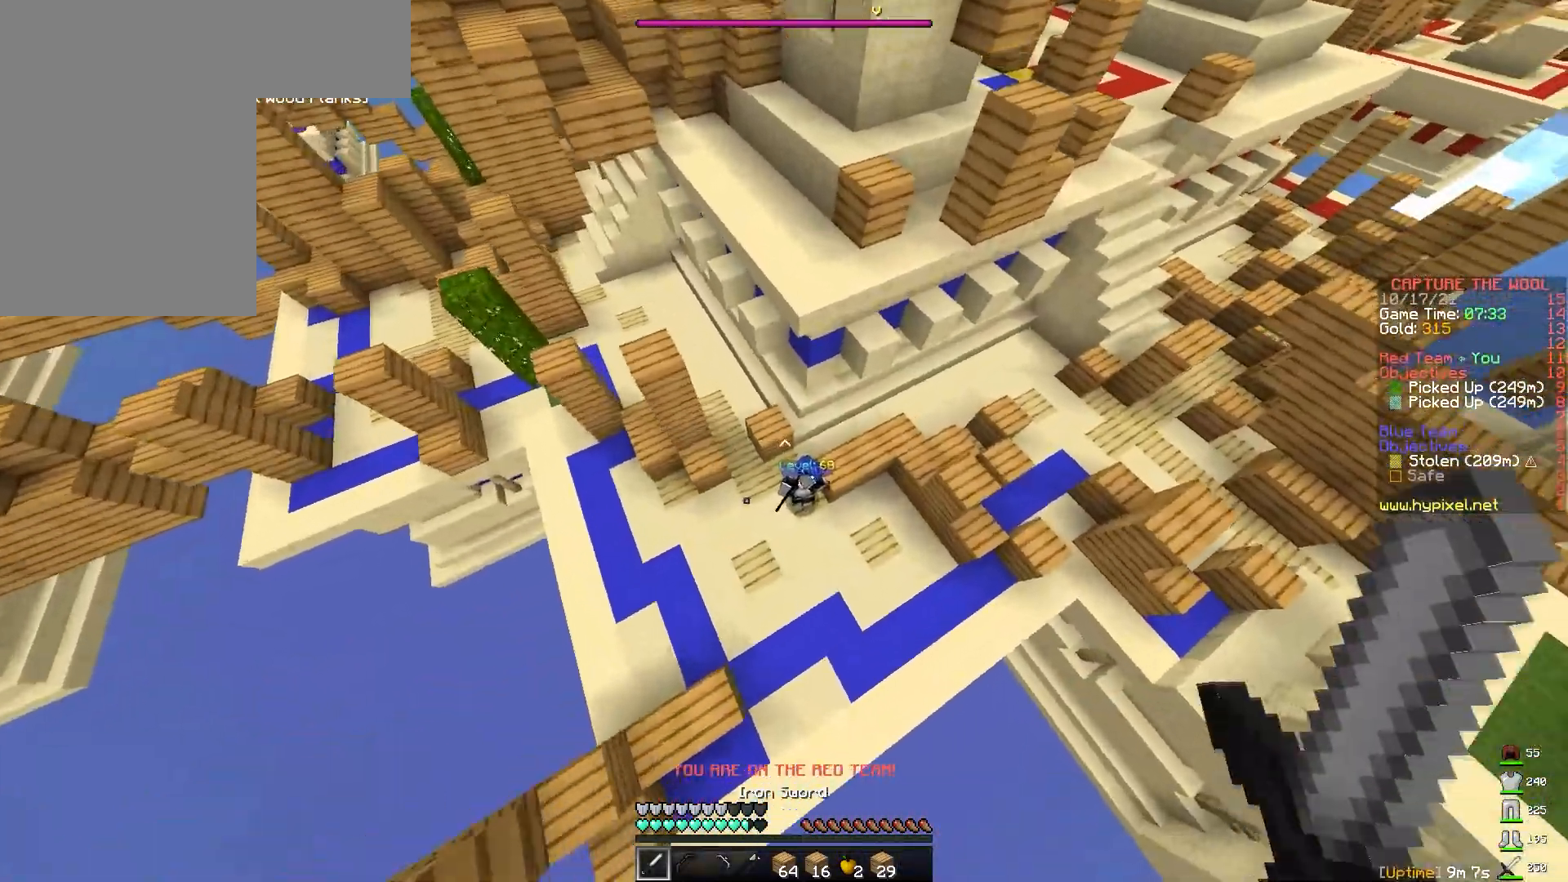
{"keys": ["d", "w"], "mouse": [], "events": [[283, "mouse_left", "down"], [333, "mouse_left", "up"], [383, "mouse_left", "down"], [383, "mouse_right", "down"], [433, "d", "down"], [450, "mouse_left", "up"], [450, "mouse_right", "up"]]}
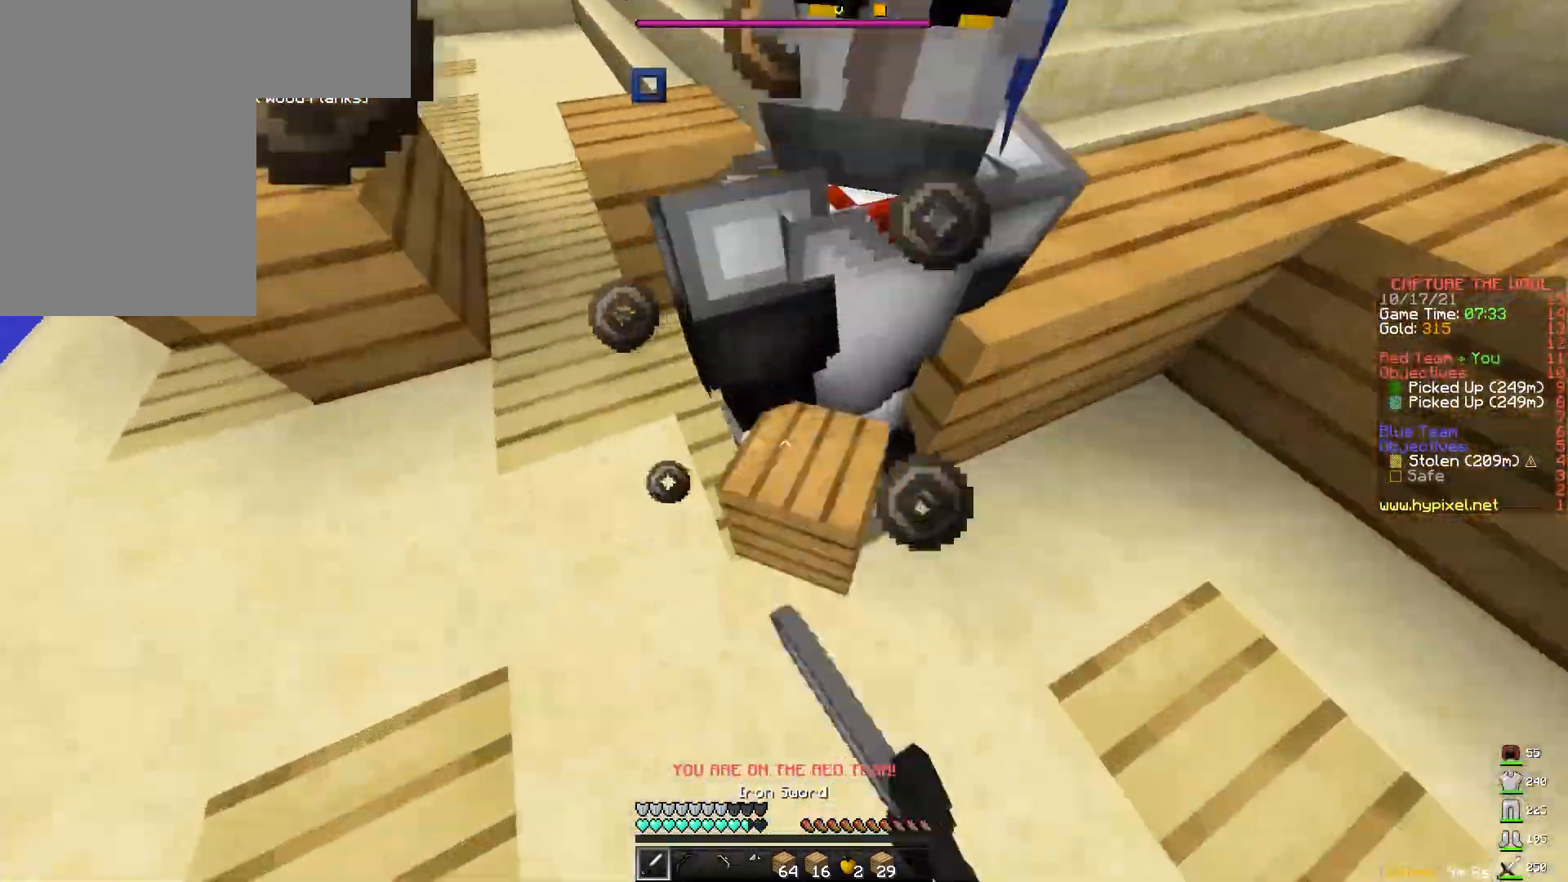
{"keys": ["w"], "mouse": []}
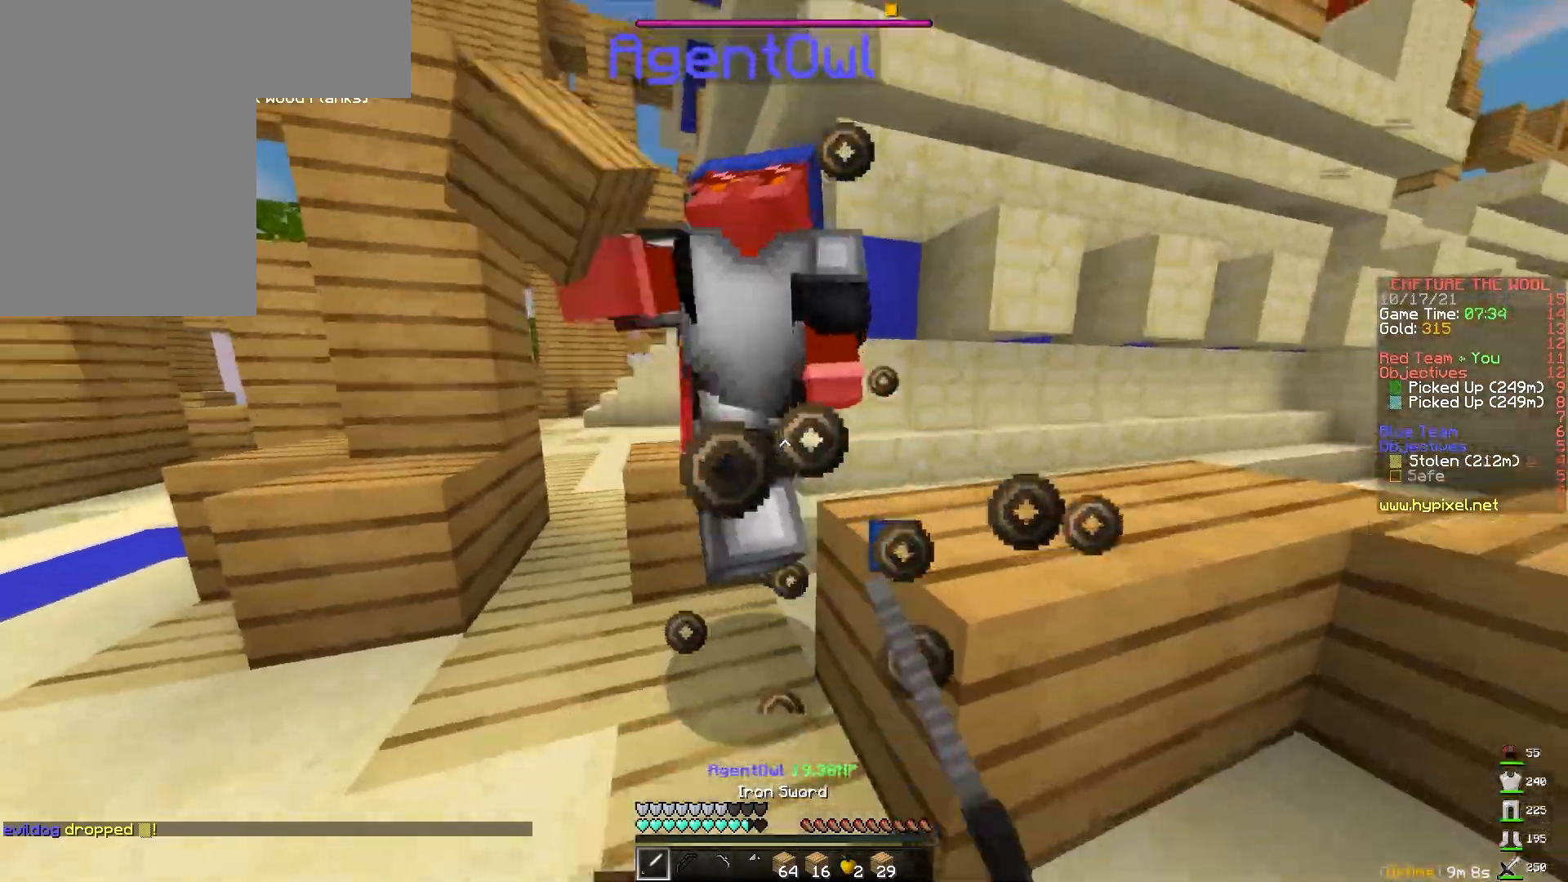
{"keys": ["w"], "mouse": [], "events": [[33, "mouse_left", "down"], [117, "mouse_left", "up"], [167, "mouse_left", "down"], [250, "mouse_left", "up"], [283, "mouse_right", "down"], [300, "mouse_left", "down"], [333, "mouse_right", "up"], [350, "mouse_left", "up"], [383, "mouse_left", "down"], [400, "mouse_right", "down"], [450, "mouse_right", "up"], [467, "mouse_left", "up"]]}
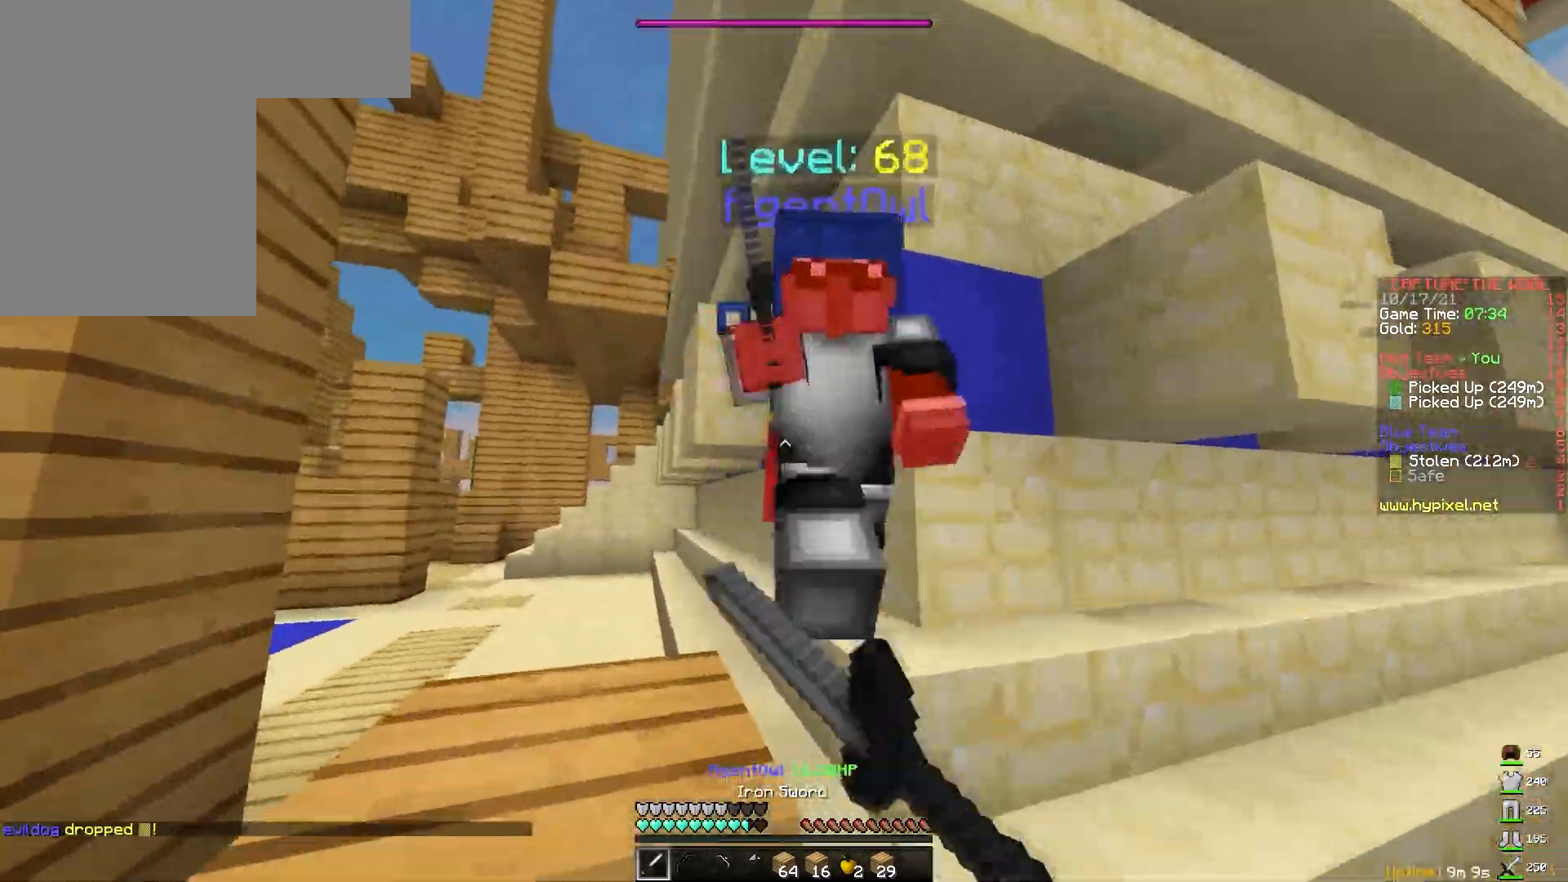
{"keys": ["d", "w"], "mouse": [], "events": [[17, "d", "down"], [33, "mouse_left", "down"], [33, "mouse_right", "down"], [83, "mouse_right", "up"], [100, "mouse_left", "up"], [167, "mouse_right", "down"], [200, "mouse_left", "down"], [217, "mouse_right", "up"], [233, "mouse_left", "up"], [283, "mouse_left", "down"], [283, "mouse_right", "down"], [350, "mouse_right", "up"], [367, "mouse_left", "up"], [417, "mouse_left", "down"], [417, "mouse_right", "down"], [483, "mouse_right", "up"], [500, "mouse_left", "up"]]}
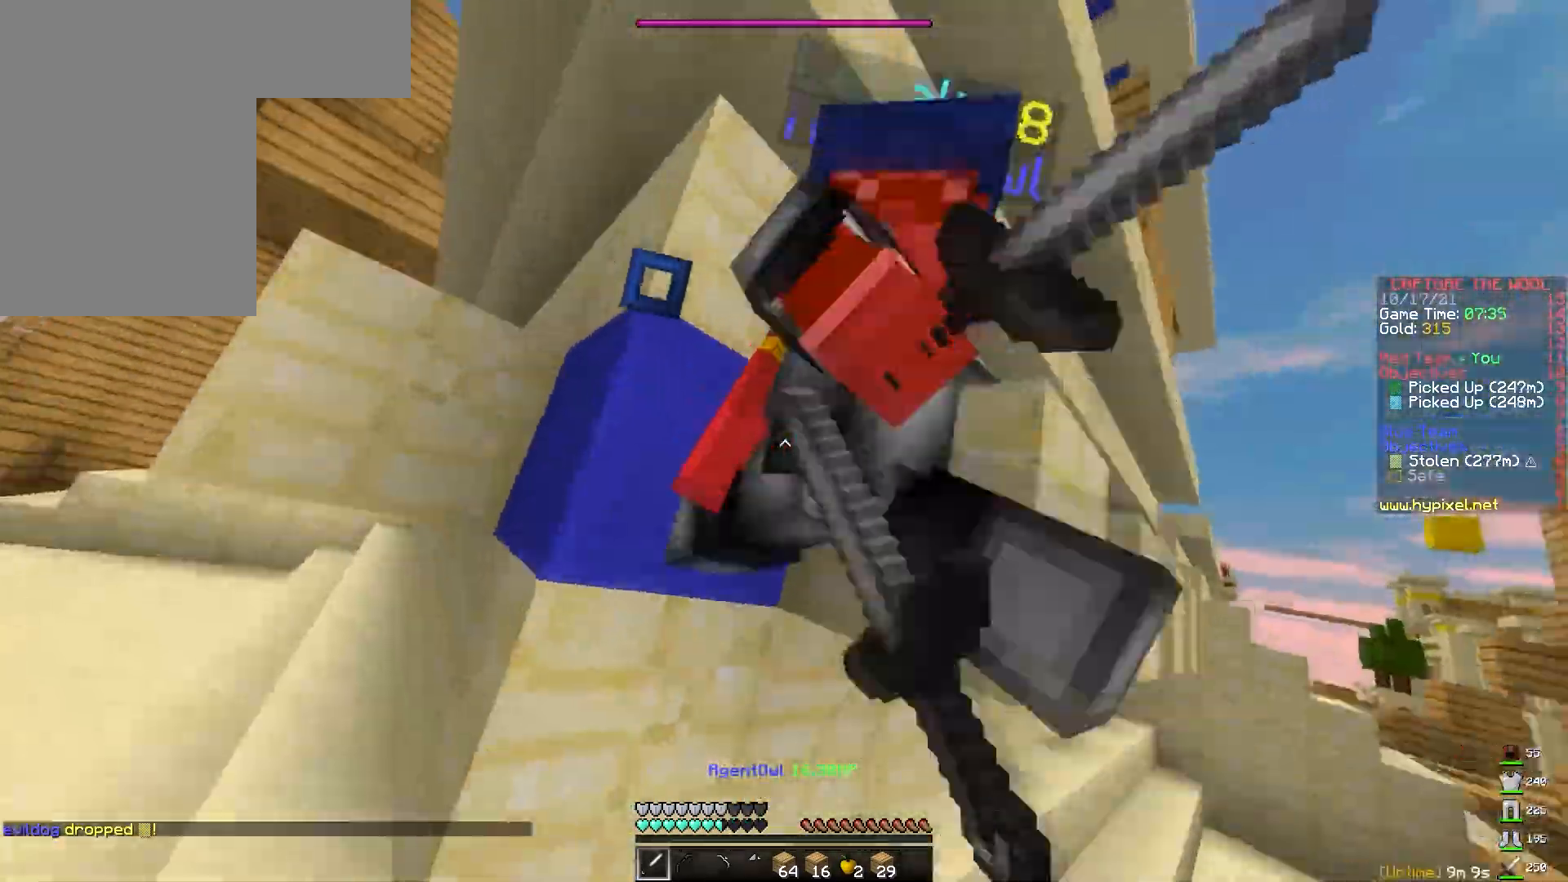
{"keys": ["w"], "mouse": ["left", "right"], "events": [[50, "mouse_left", "down"], [50, "mouse_right", "down"], [100, "mouse_right", "up"], [150, "mouse_left", "up"], [183, "mouse_right", "down"], [200, "mouse_left", "down"], [250, "d", "up"], [250, "mouse_left", "up"], [250, "mouse_right", "up"], [317, "mouse_right", "down"], [350, "mouse_left", "down"], [367, "mouse_right", "up"], [383, "mouse_left", "up"], [450, "mouse_left", "down"], [450, "mouse_right", "down"]]}
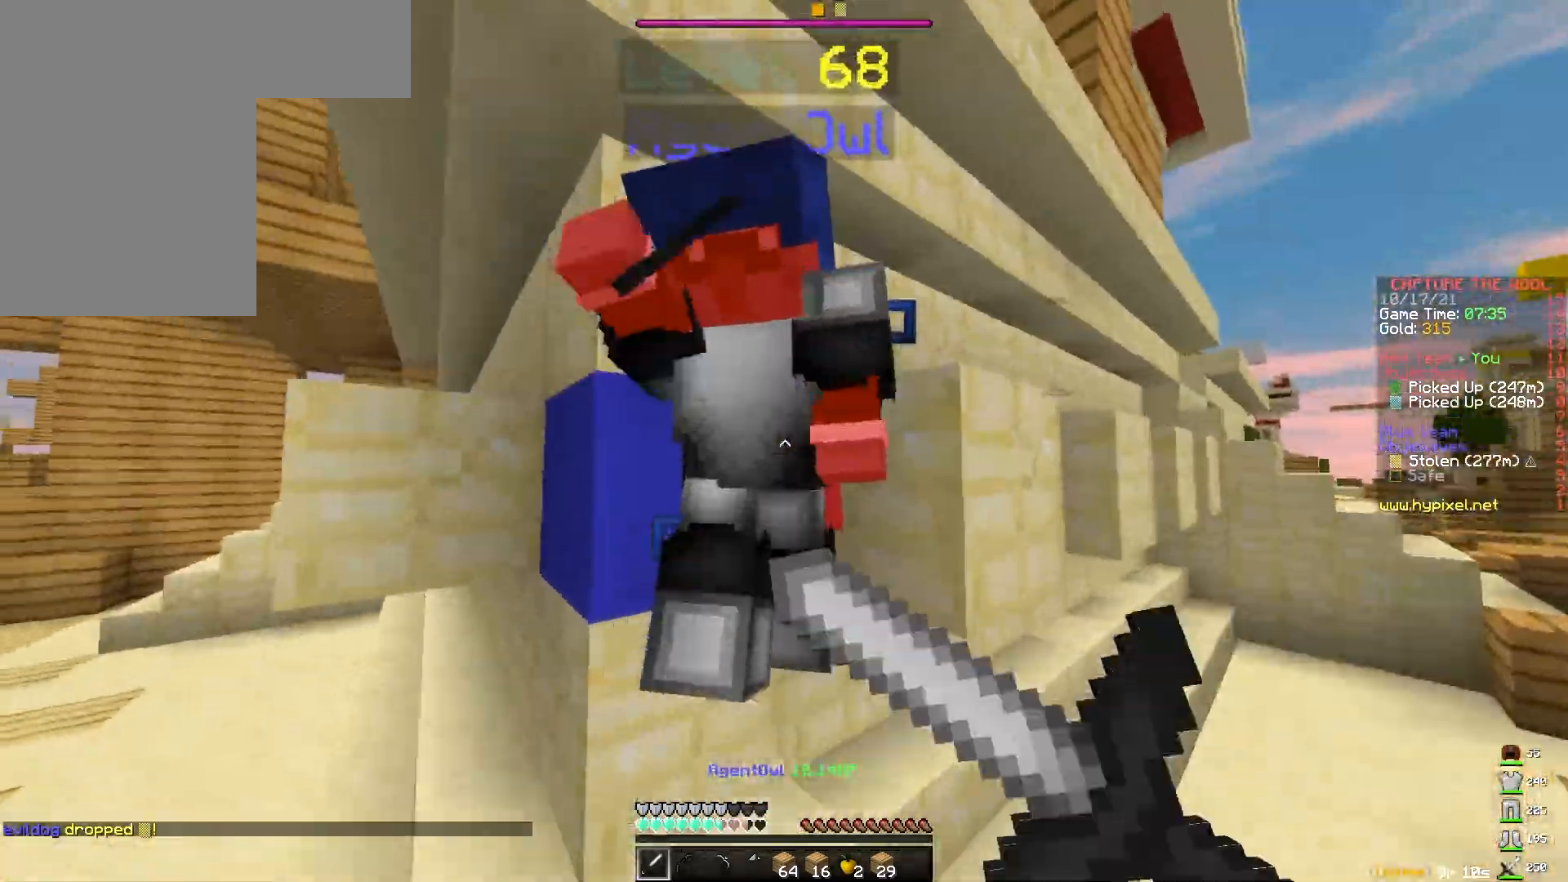
{"keys": ["w"], "mouse": ["left", "right"], "events": [[33, "mouse_left", "up"], [33, "mouse_right", "up"], [83, "mouse_right", "down"], [117, "mouse_left", "down"], [150, "mouse_right", "up"], [167, "d", "down"], [167, "mouse_left", "up"], [217, "mouse_left", "down"], [217, "mouse_right", "down"], [300, "mouse_left", "up"], [300, "mouse_right", "up"], [350, "mouse_right", "down"], [367, "d", "up"], [367, "mouse_left", "down"], [433, "mouse_left", "up"], [433, "mouse_right", "up"], [483, "mouse_right", "down"], [500, "mouse_left", "down"]]}
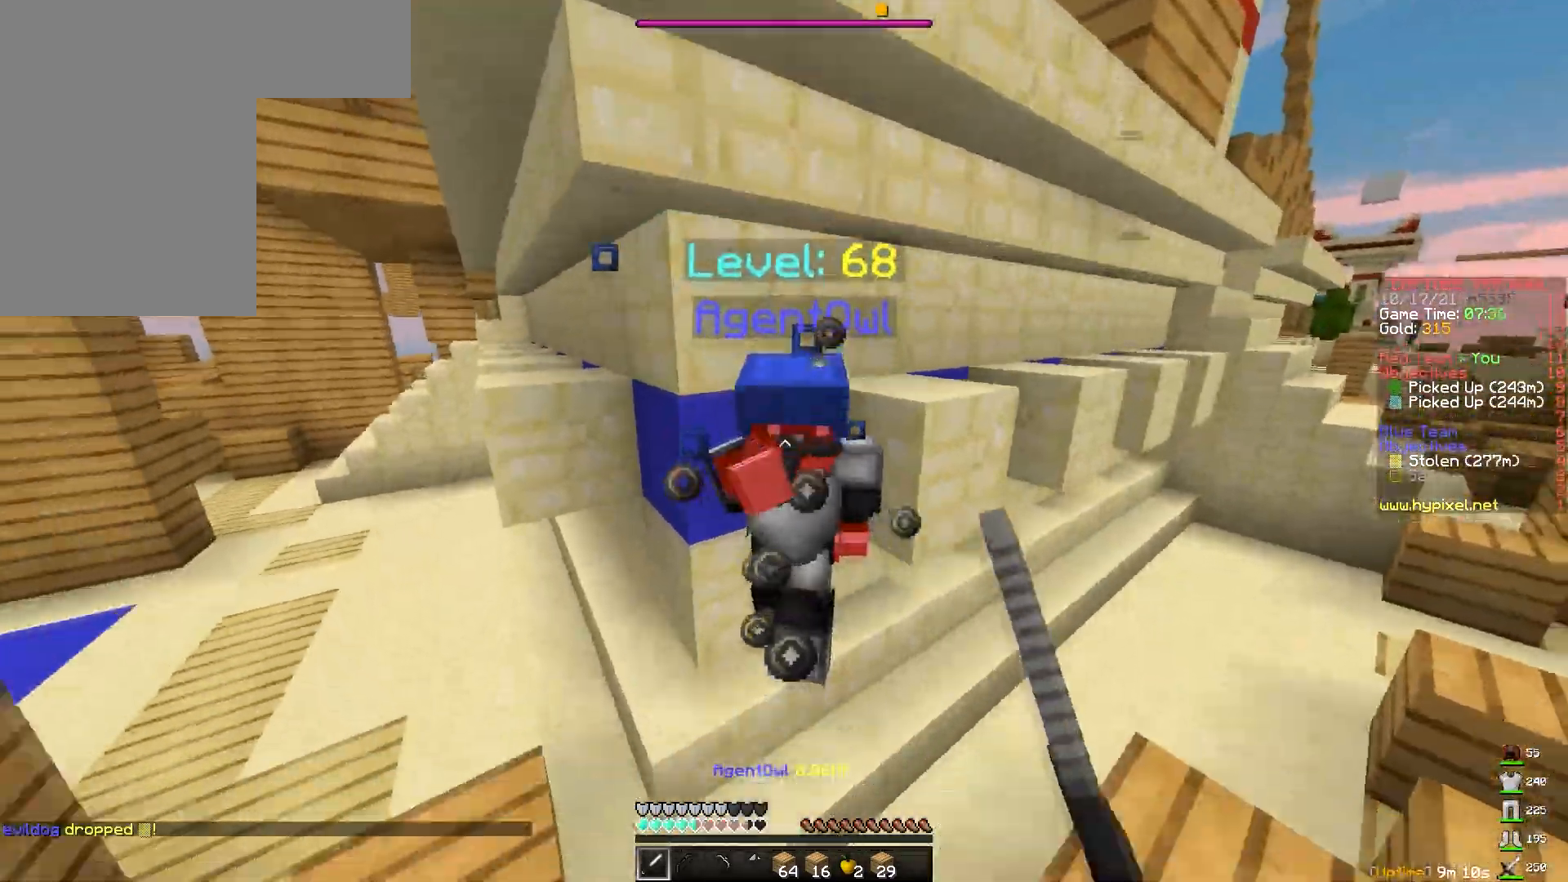
{"keys": ["w"], "mouse": [], "events": [[33, "mouse_left", "up"], [50, "mouse_left", "down"], [50, "mouse_right", "up"], [83, "mouse_left", "up"], [100, "mouse_right", "down"], [133, "mouse_left", "down"], [183, "mouse_left", "up"], [183, "mouse_right", "up"], [233, "mouse_right", "down"], [283, "mouse_left", "down"], [300, "mouse_right", "up"], [317, "mouse_left", "up"], [367, "mouse_right", "down"], [383, "mouse_left", "down"], [450, "mouse_left", "up"], [450, "mouse_right", "up"]]}
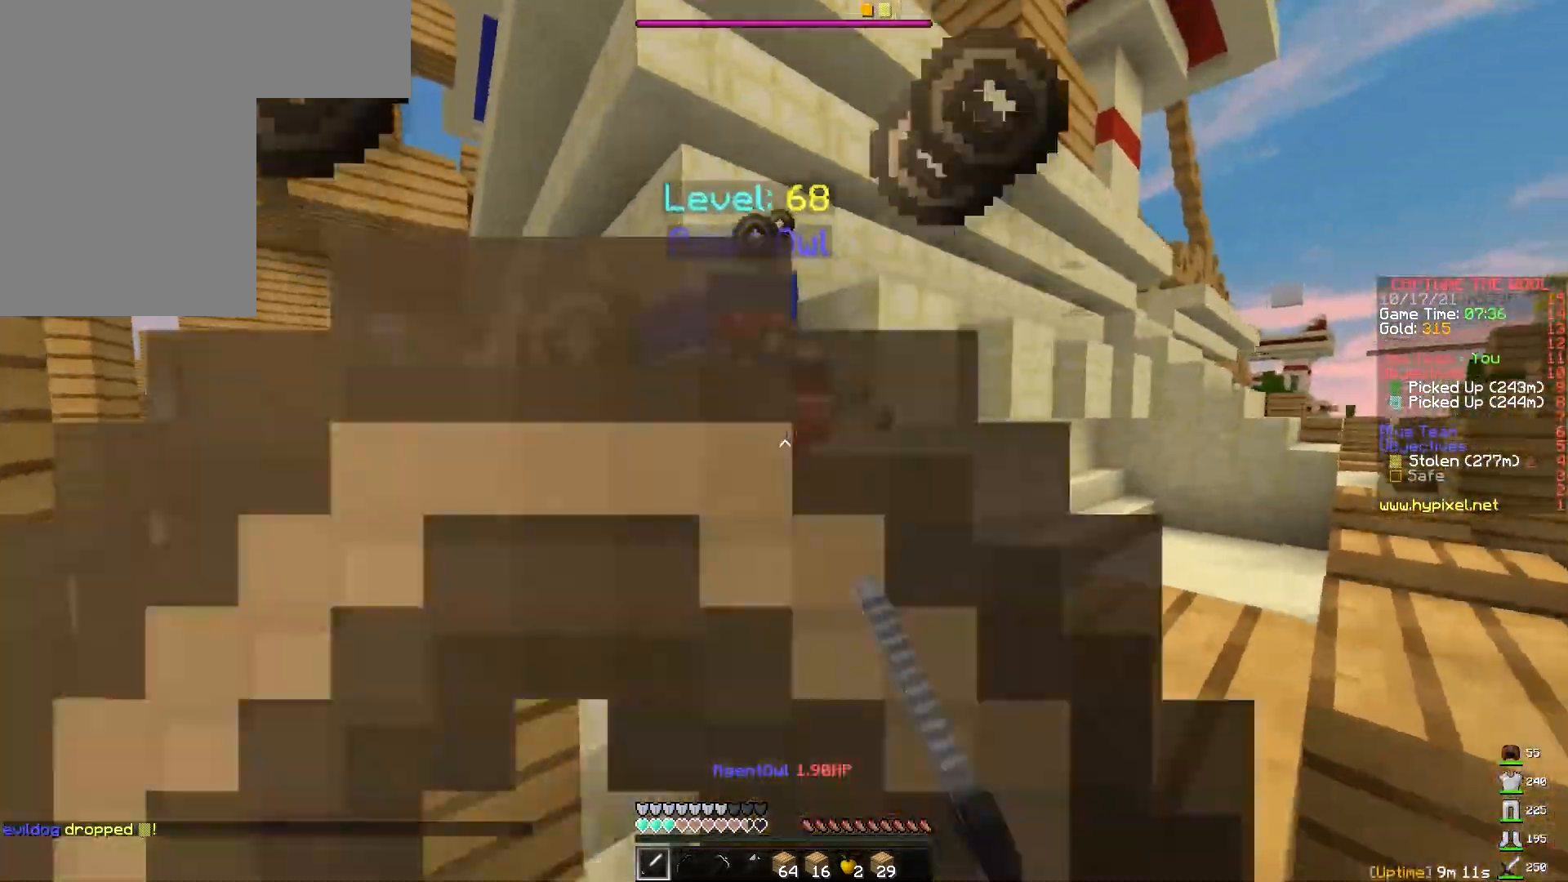
{"keys": ["w"], "mouse": [], "events": [[17, "mouse_left", "down"], [83, "mouse_left", "up"], [133, "mouse_left", "down"], [217, "mouse_left", "up"], [300, "mouse_left", "down"], [333, "mouse_left", "up"], [400, "mouse_left", "down"], [467, "mouse_left", "up"]]}
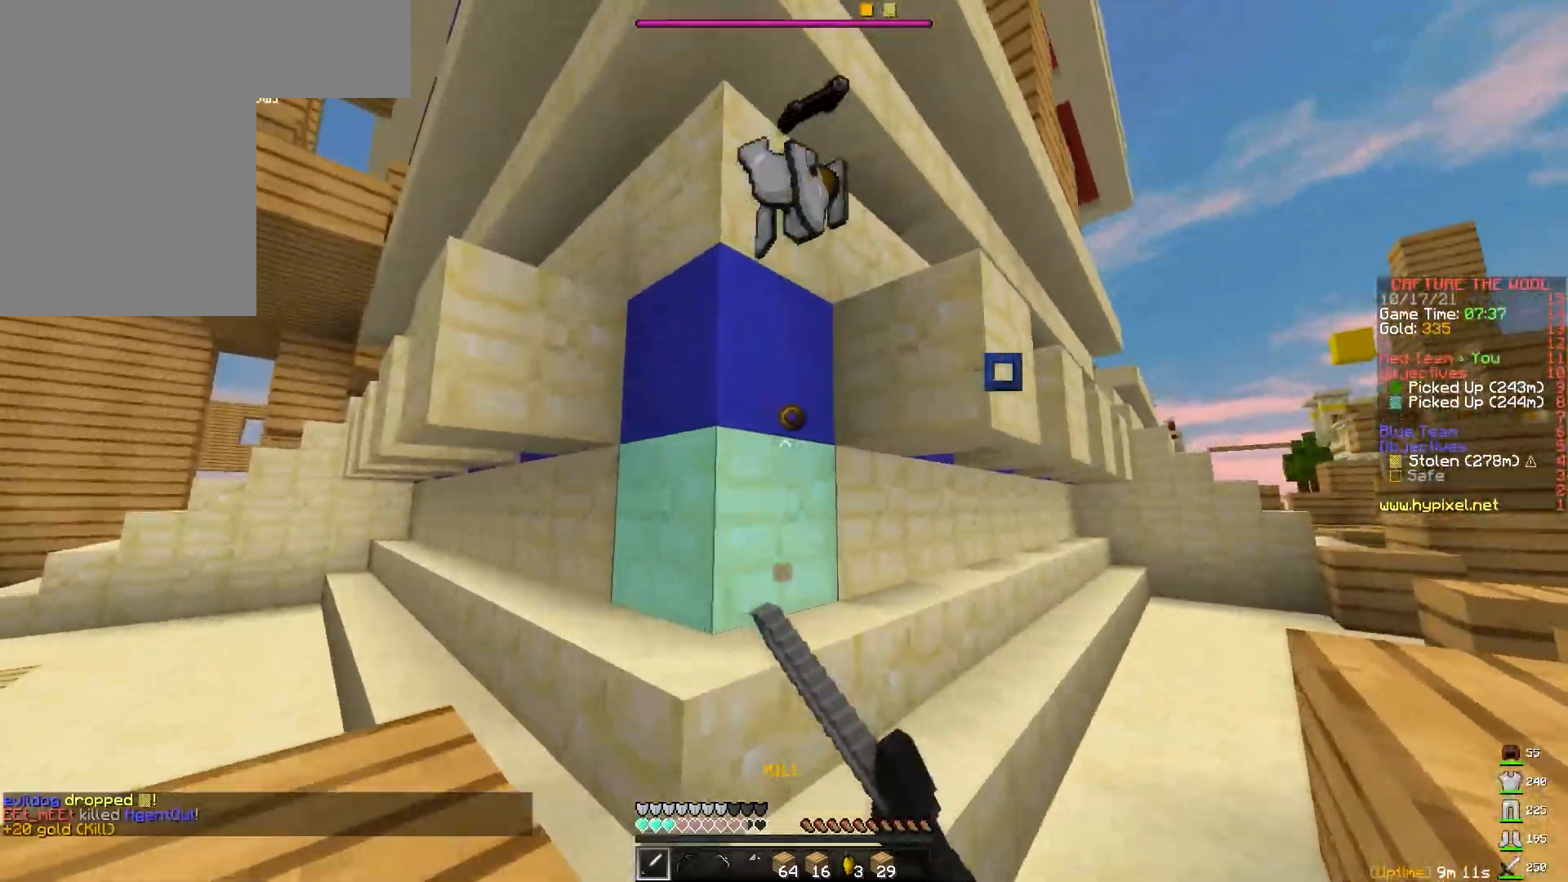
{"keys": ["d", "w"], "mouse": [], "events": [[33, "mouse_left", "down"], [83, "mouse_left", "up"], [167, "d", "down"]]}
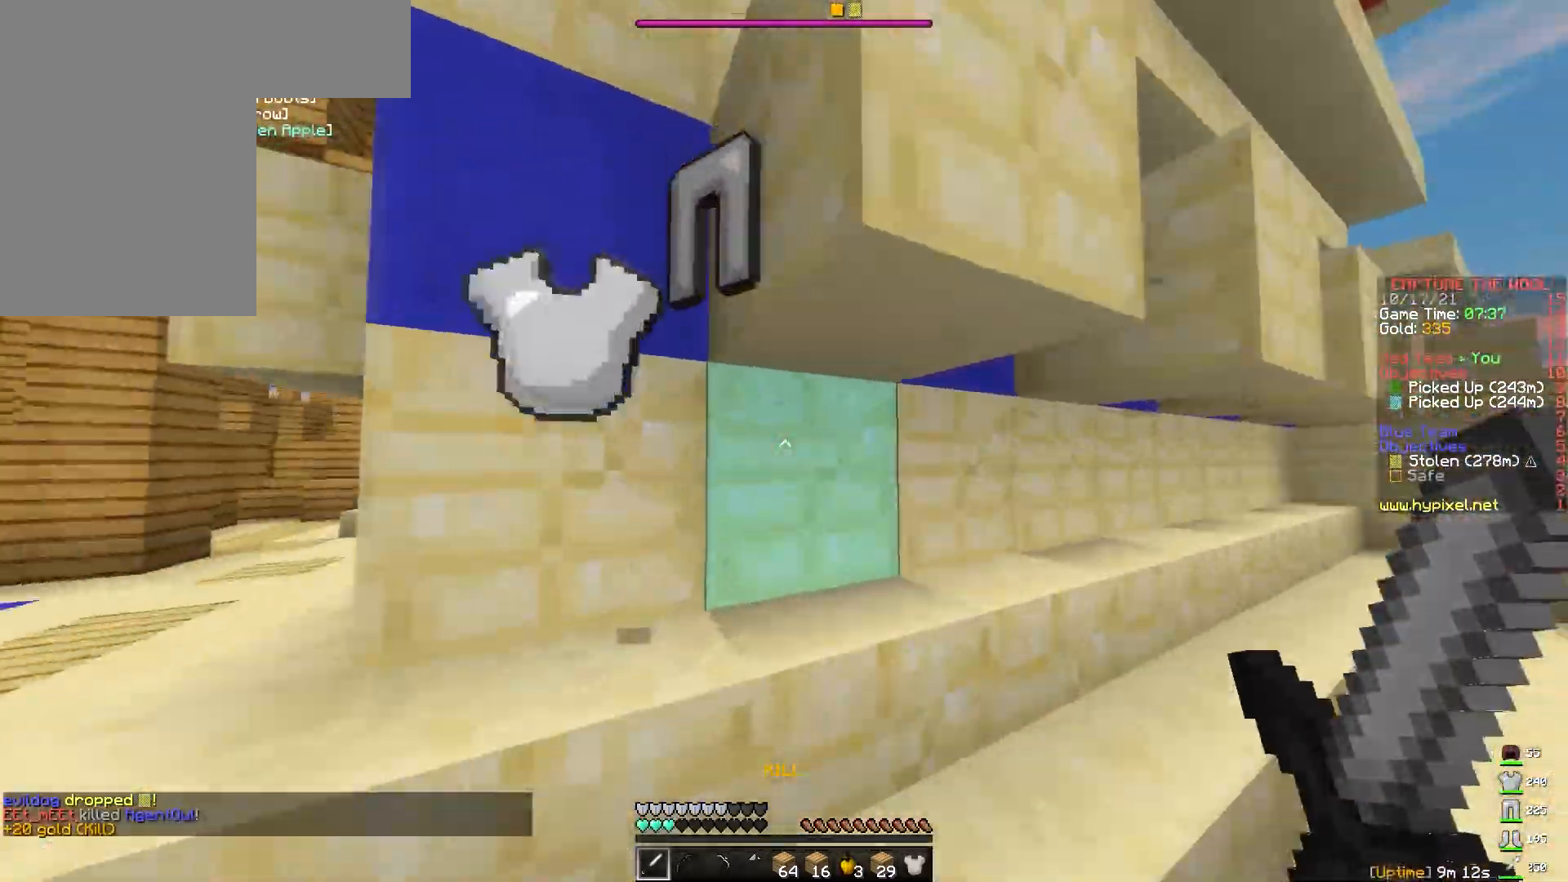
{"keys": ["w"], "mouse": [], "events": [[17, "d", "up"], [200, "w", "up"], [483, "w", "down"]]}